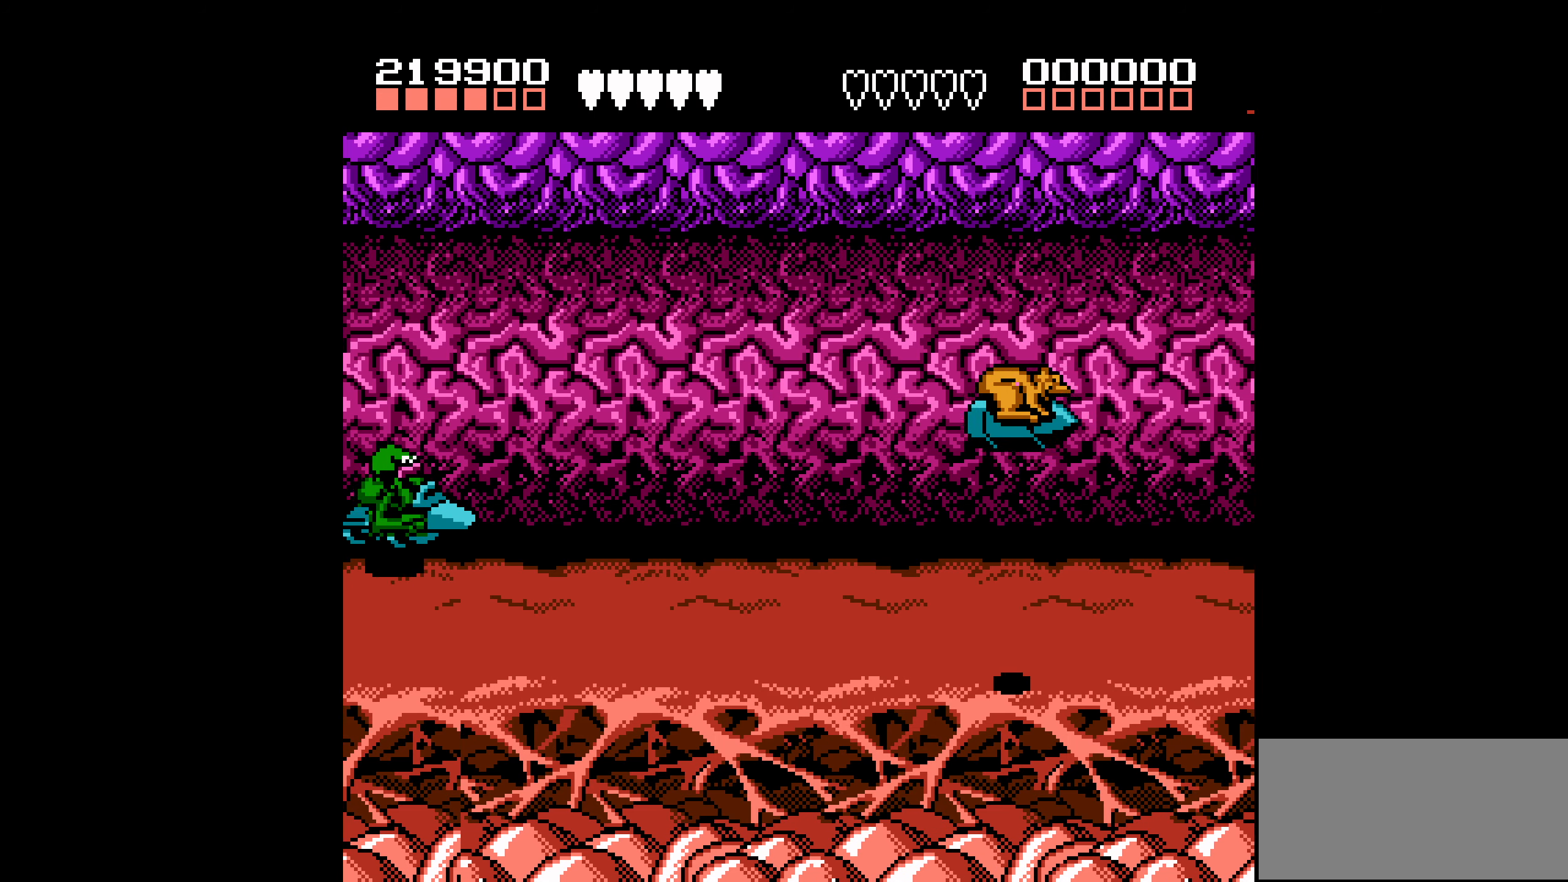
Gameplay with a controller (Nintendo layout); each line is a JSON object with the inputs held at the frame after it. "events" lists button and stick changes between this image and that frame as [ms after this image, input, new state], when the widget could be followed in between. Not read: L3 R3.
{"buttons": [], "events": []}
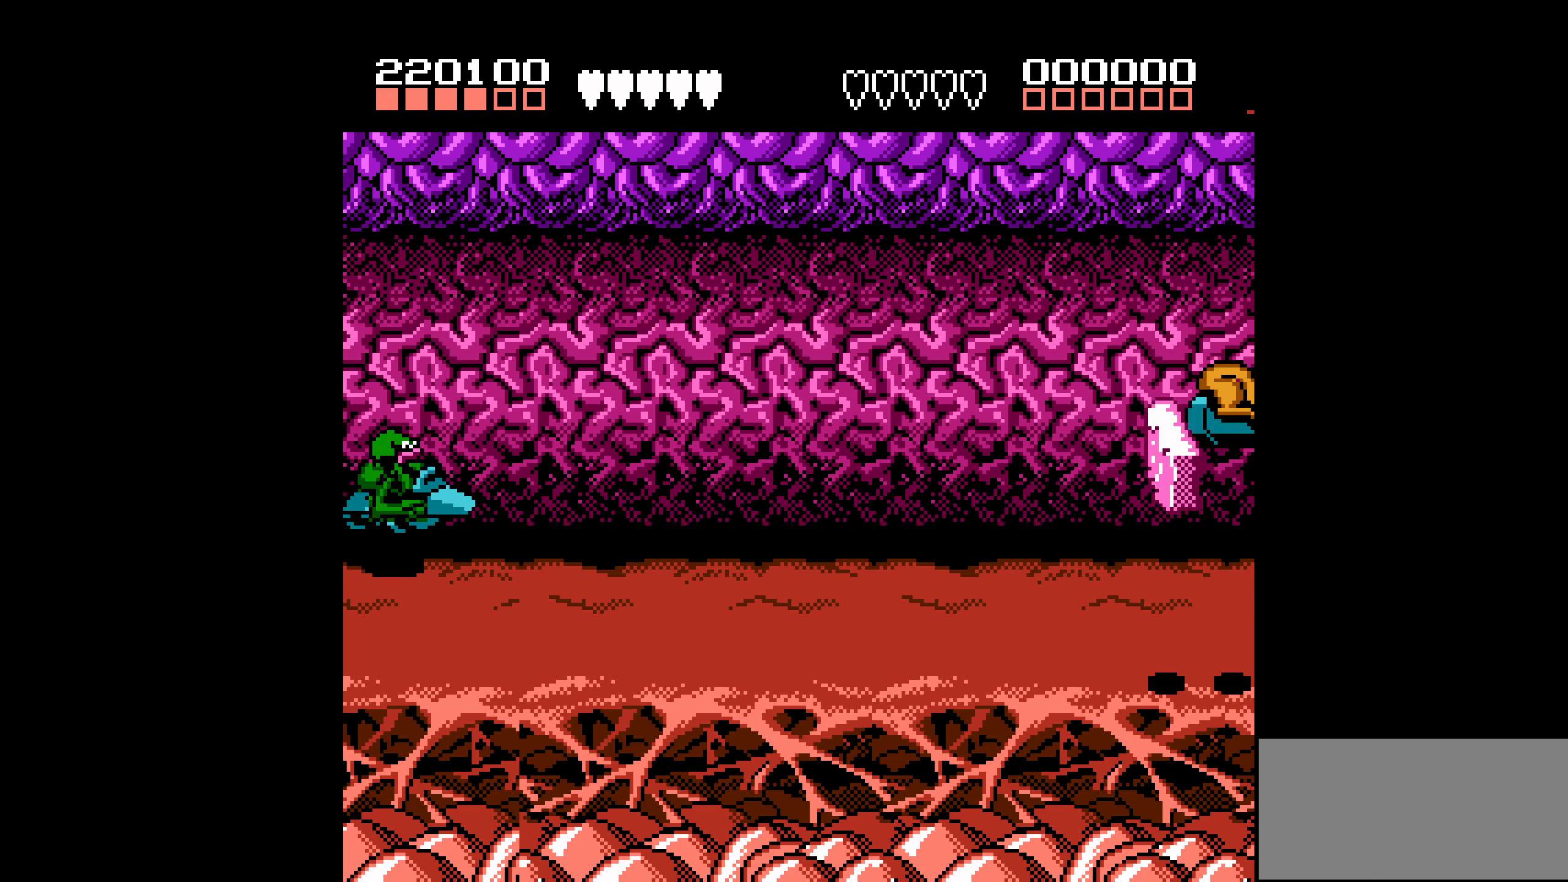
{"buttons": [], "events": []}
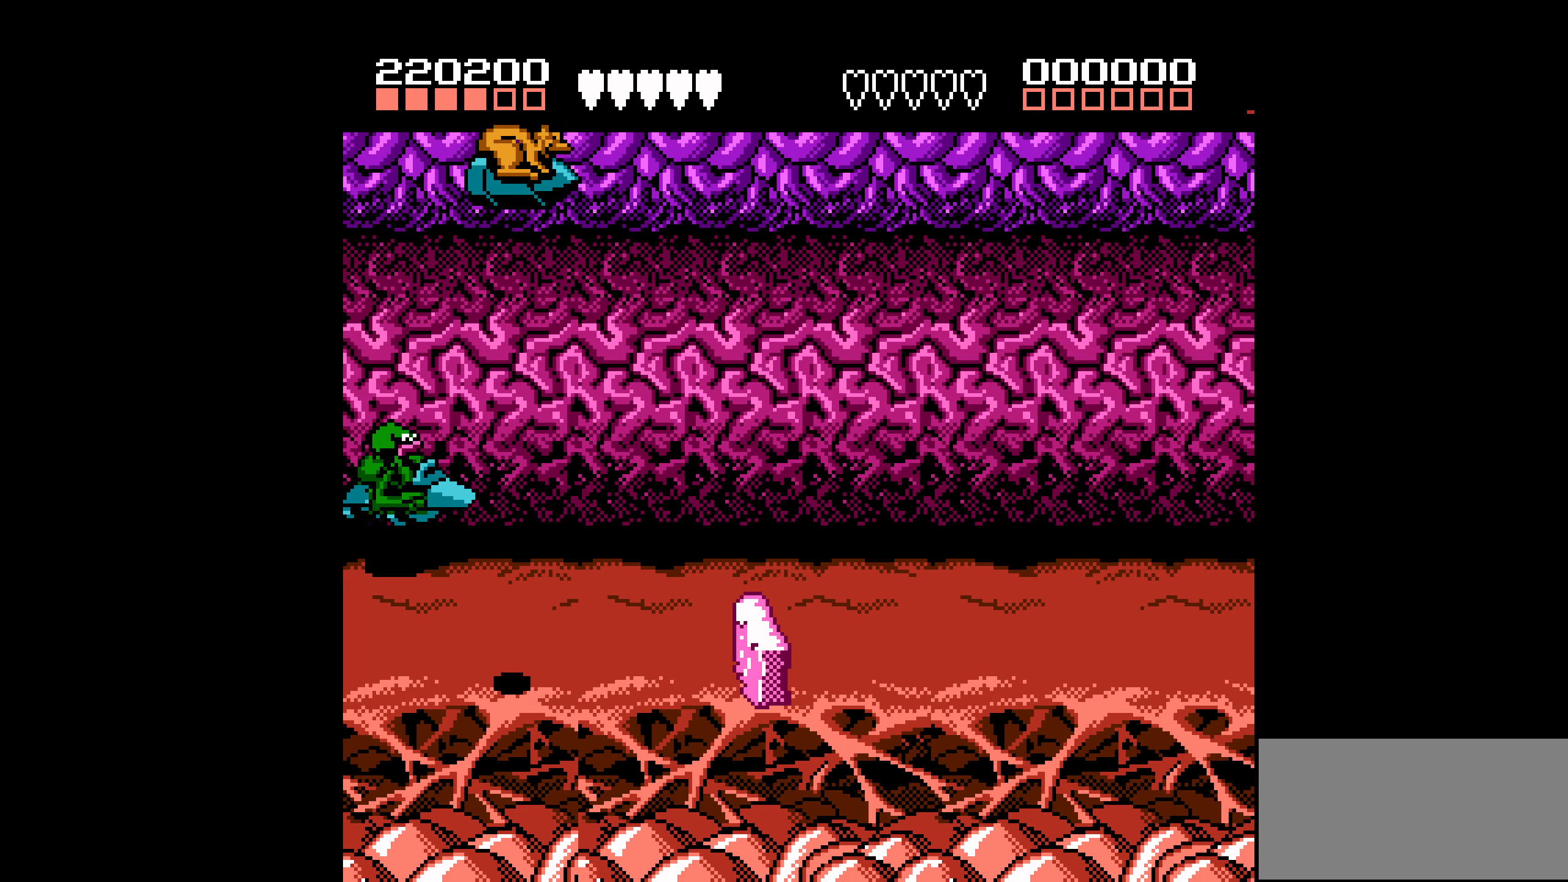
{"buttons": [], "events": []}
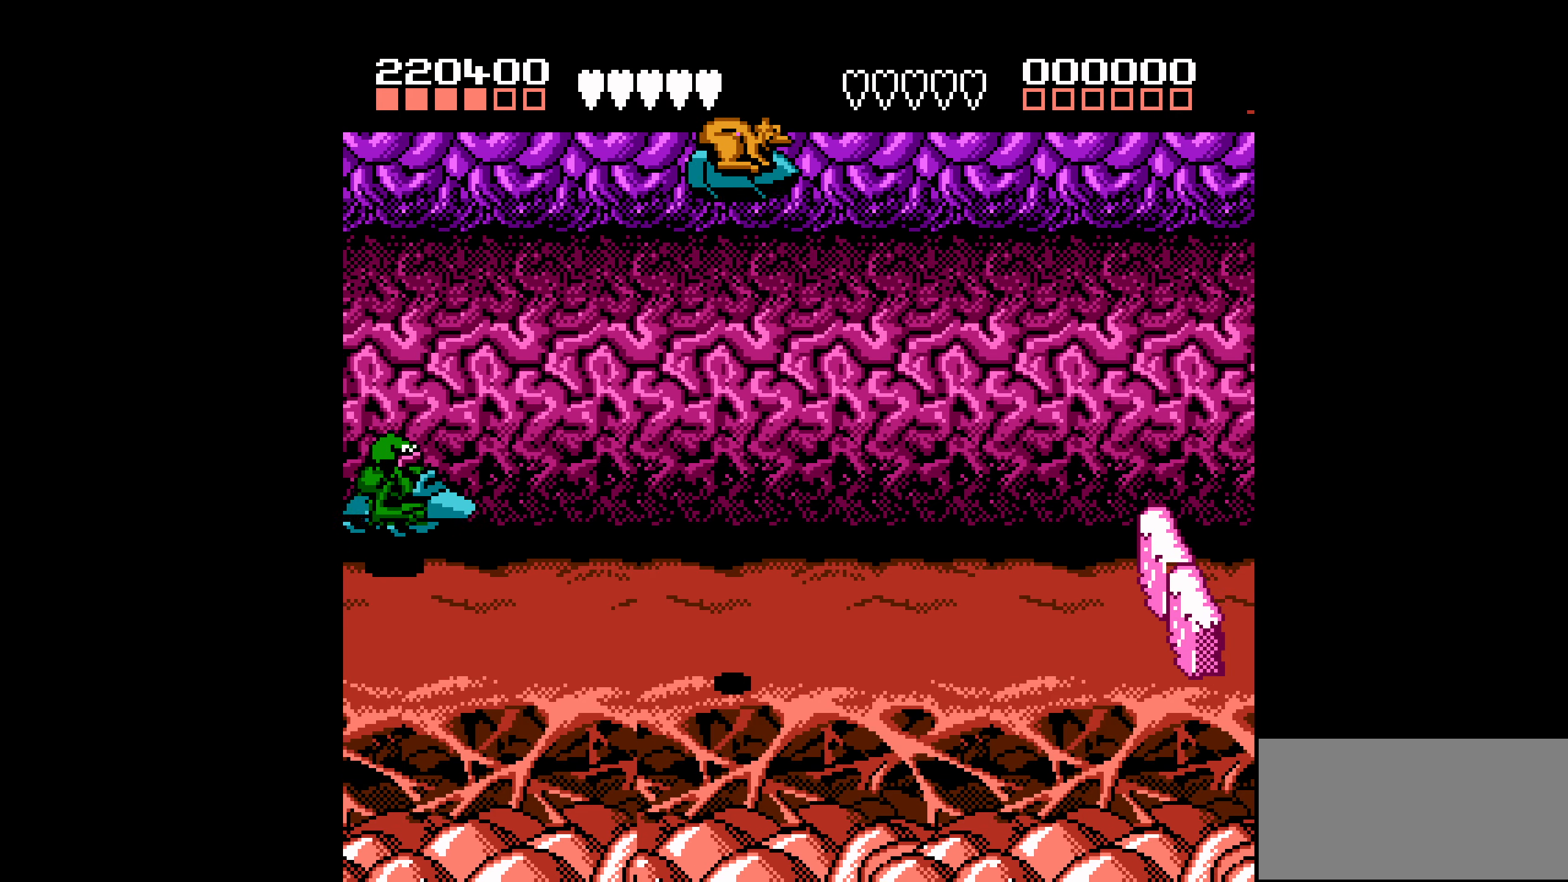
{"buttons": [], "events": [[50, "A", "down"], [500, "A", "up"]]}
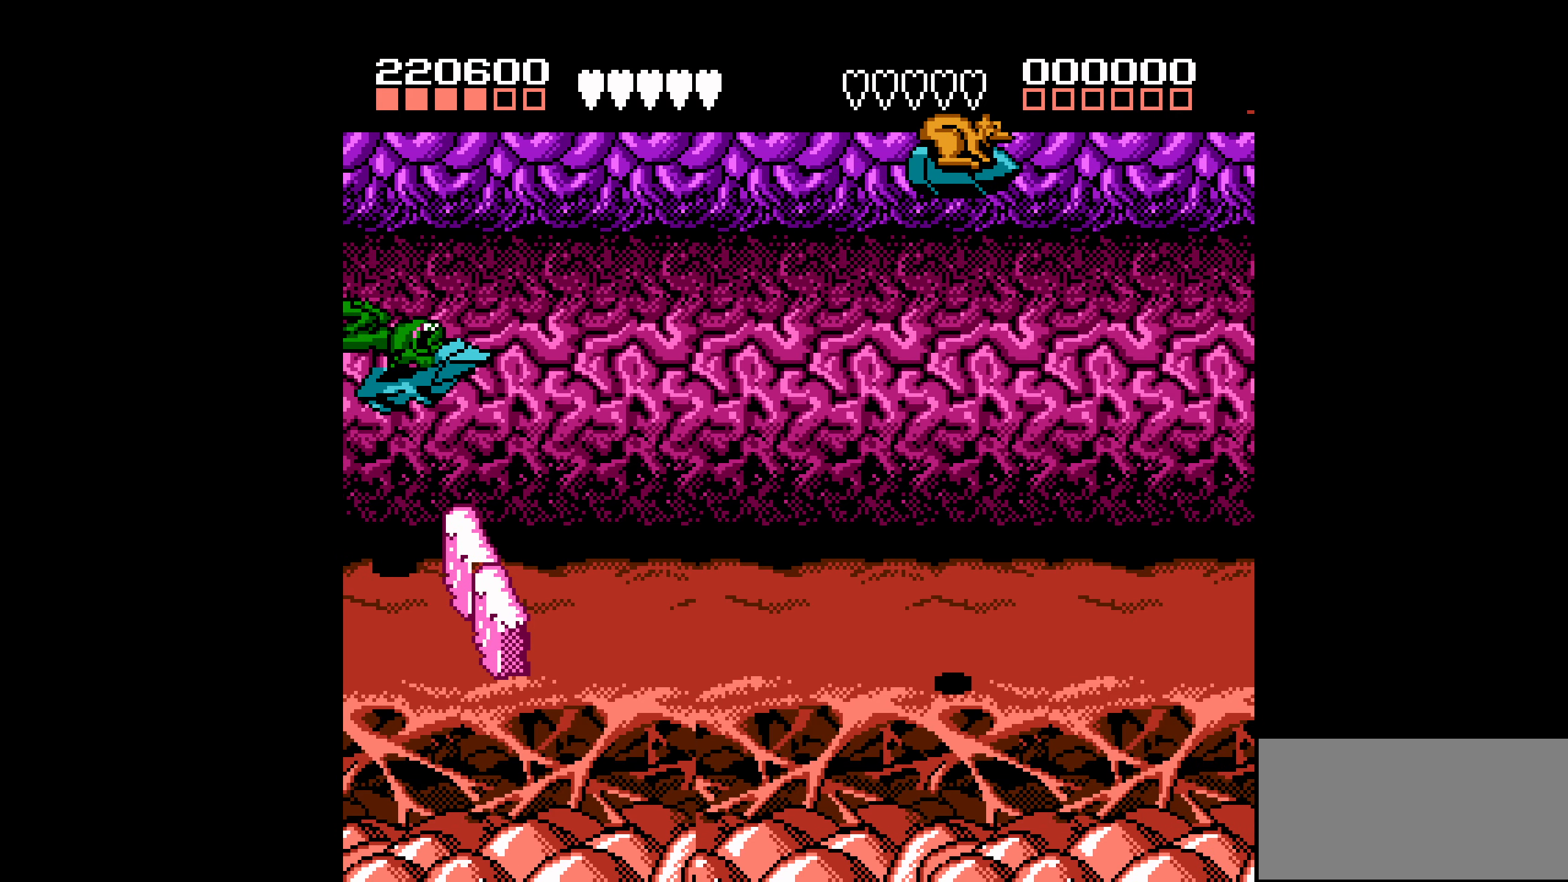
{"buttons": [], "events": []}
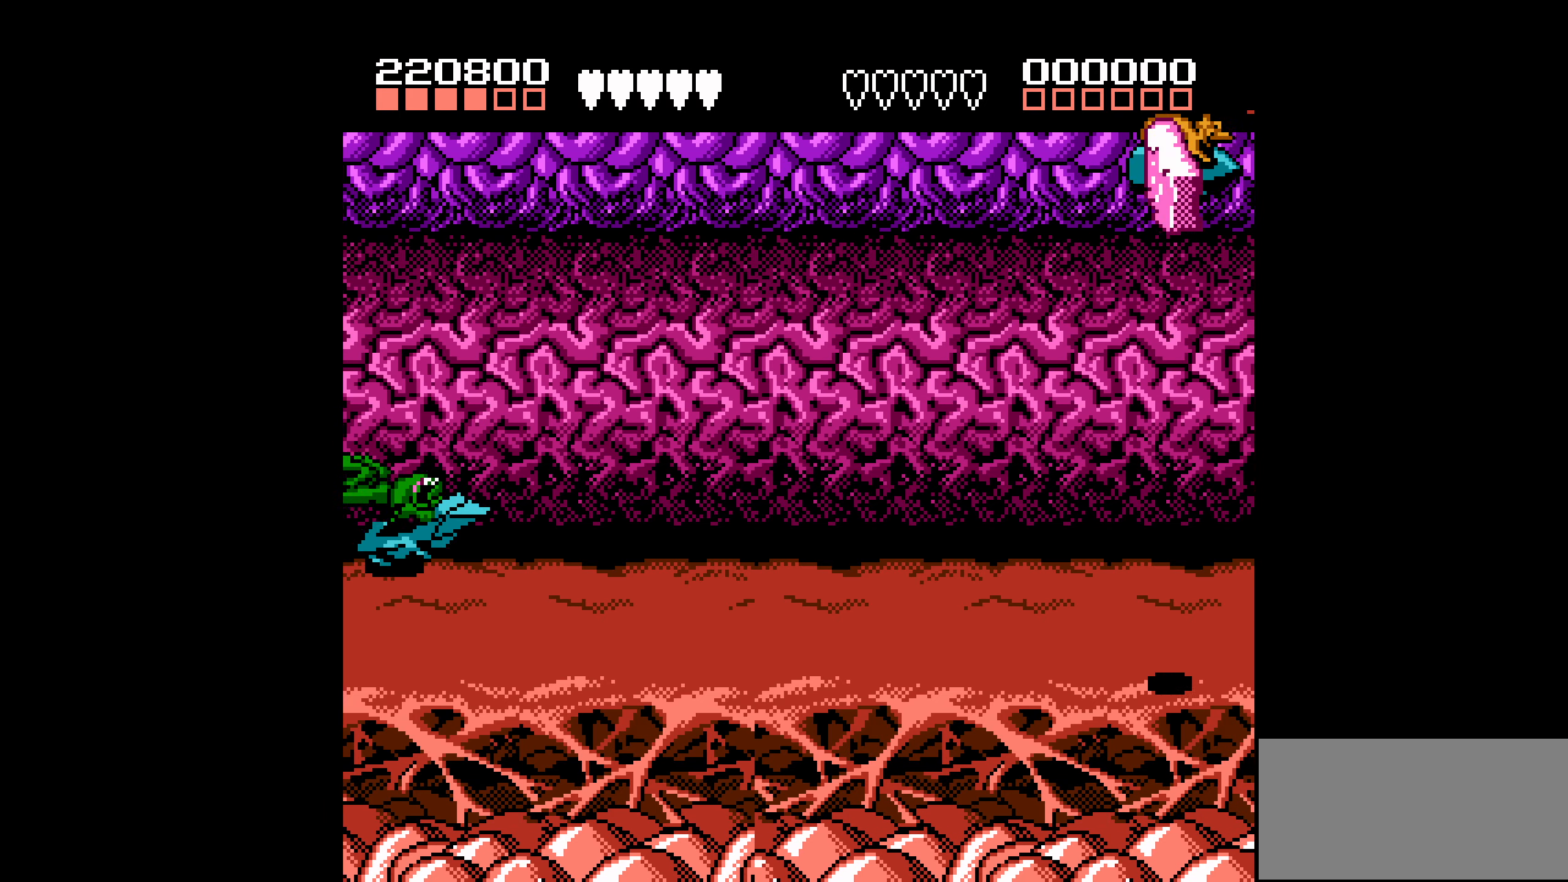
{"buttons": [], "events": []}
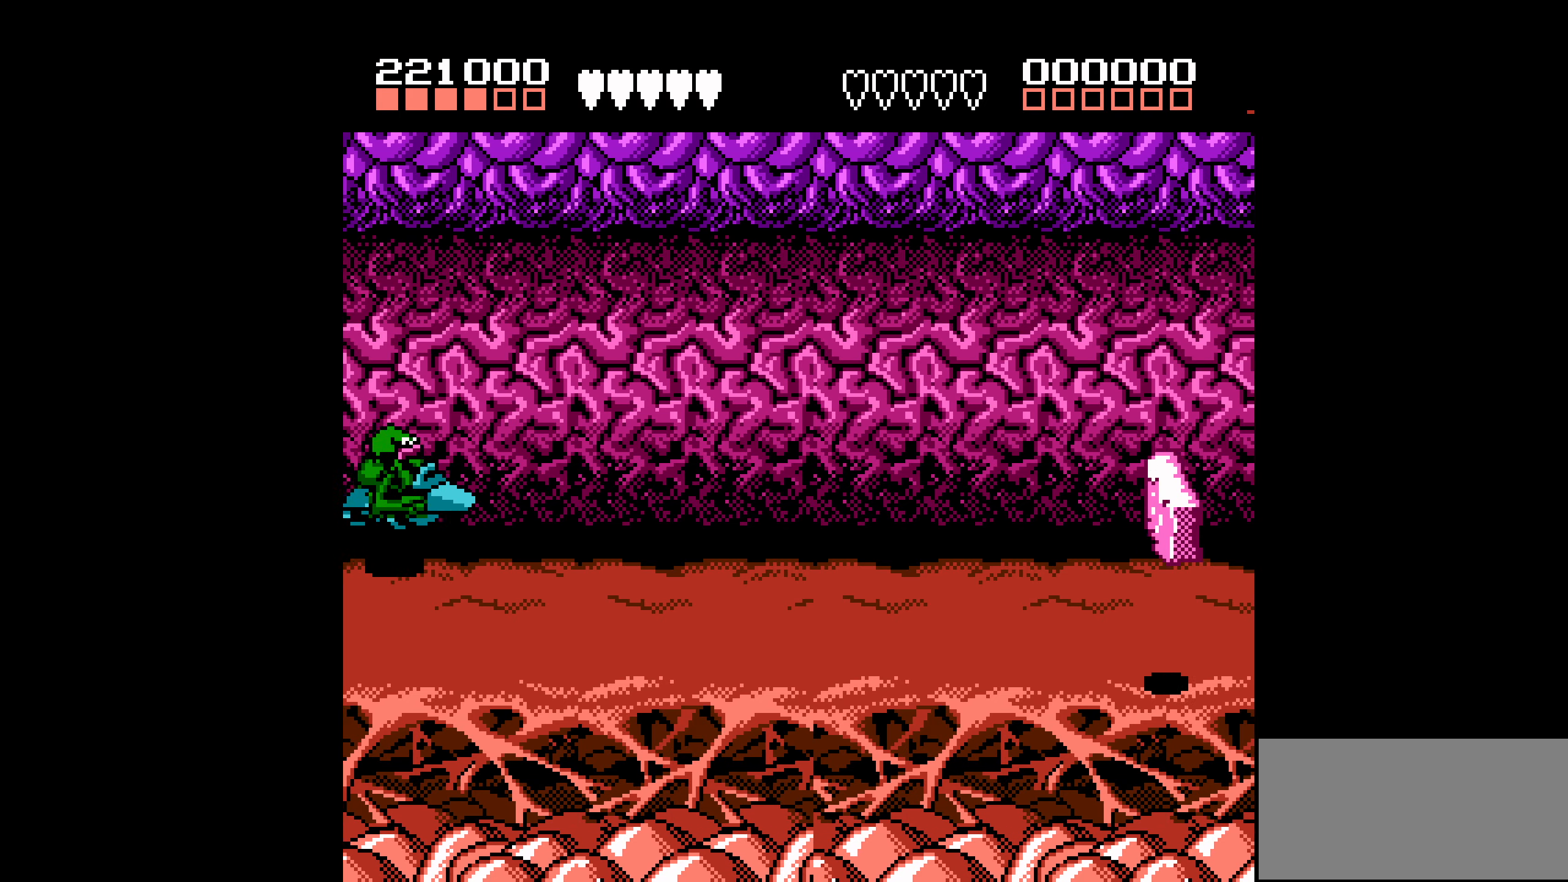
{"buttons": [], "events": []}
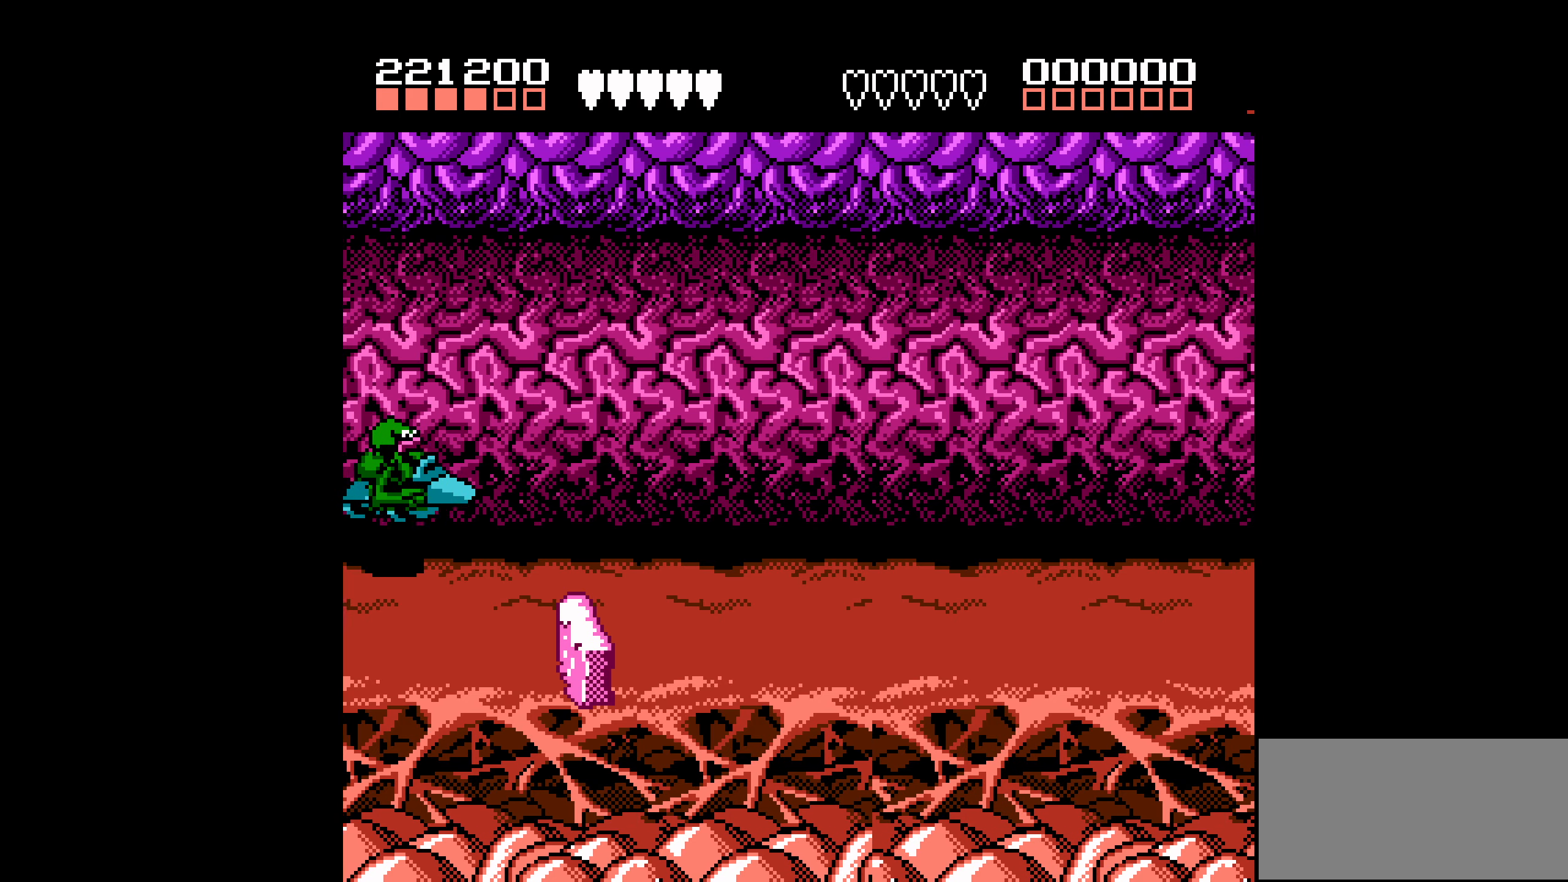
{"buttons": [], "events": []}
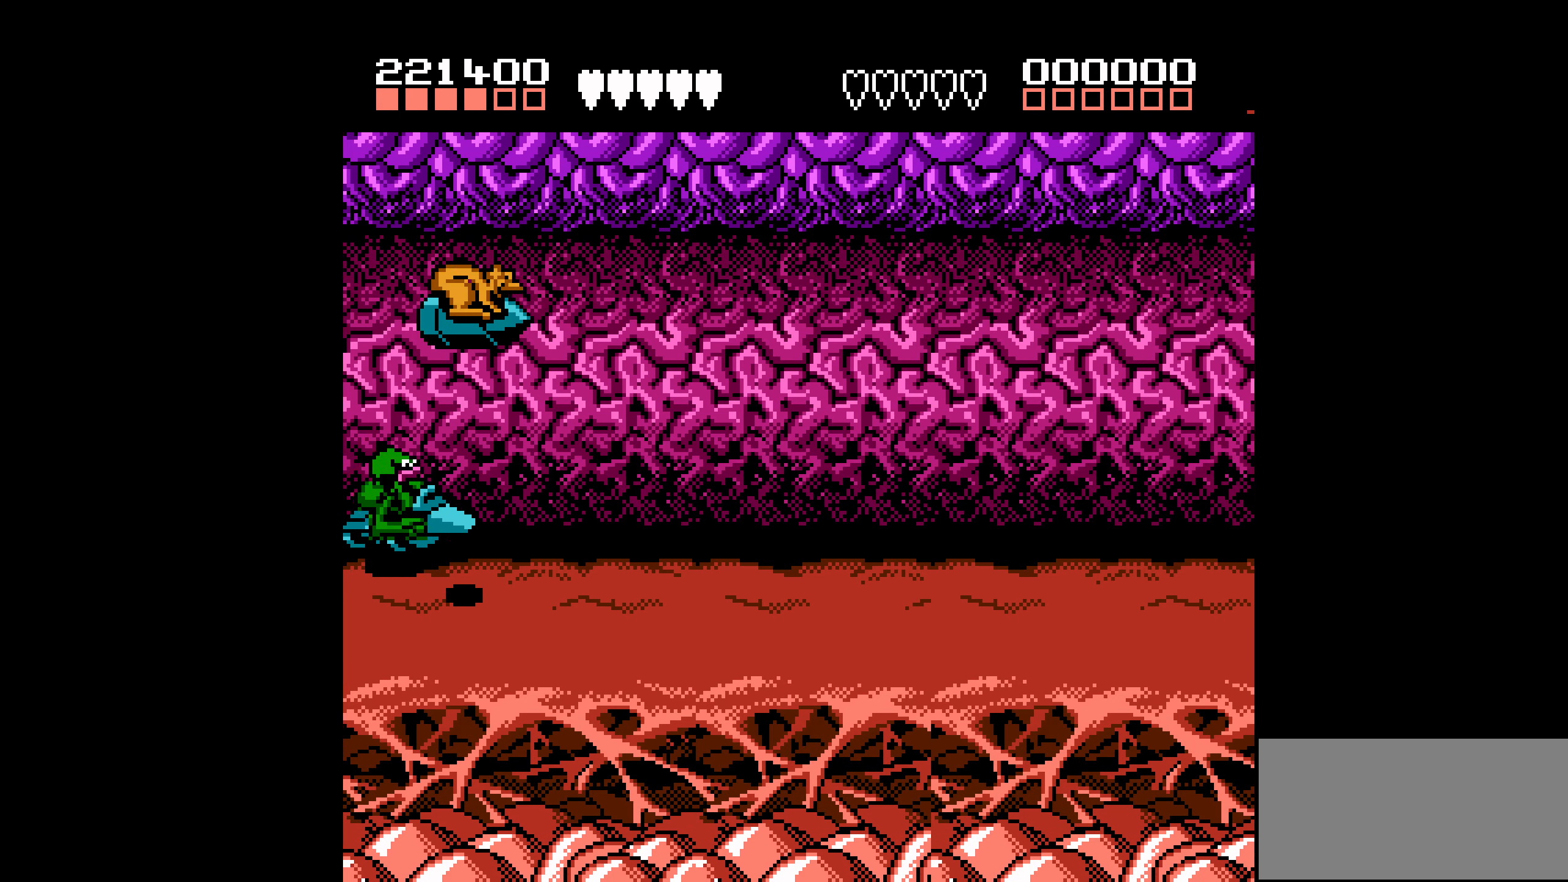
{"buttons": ["DPAD_DOWN"], "events": [[200, "DPAD_DOWN", "down"]]}
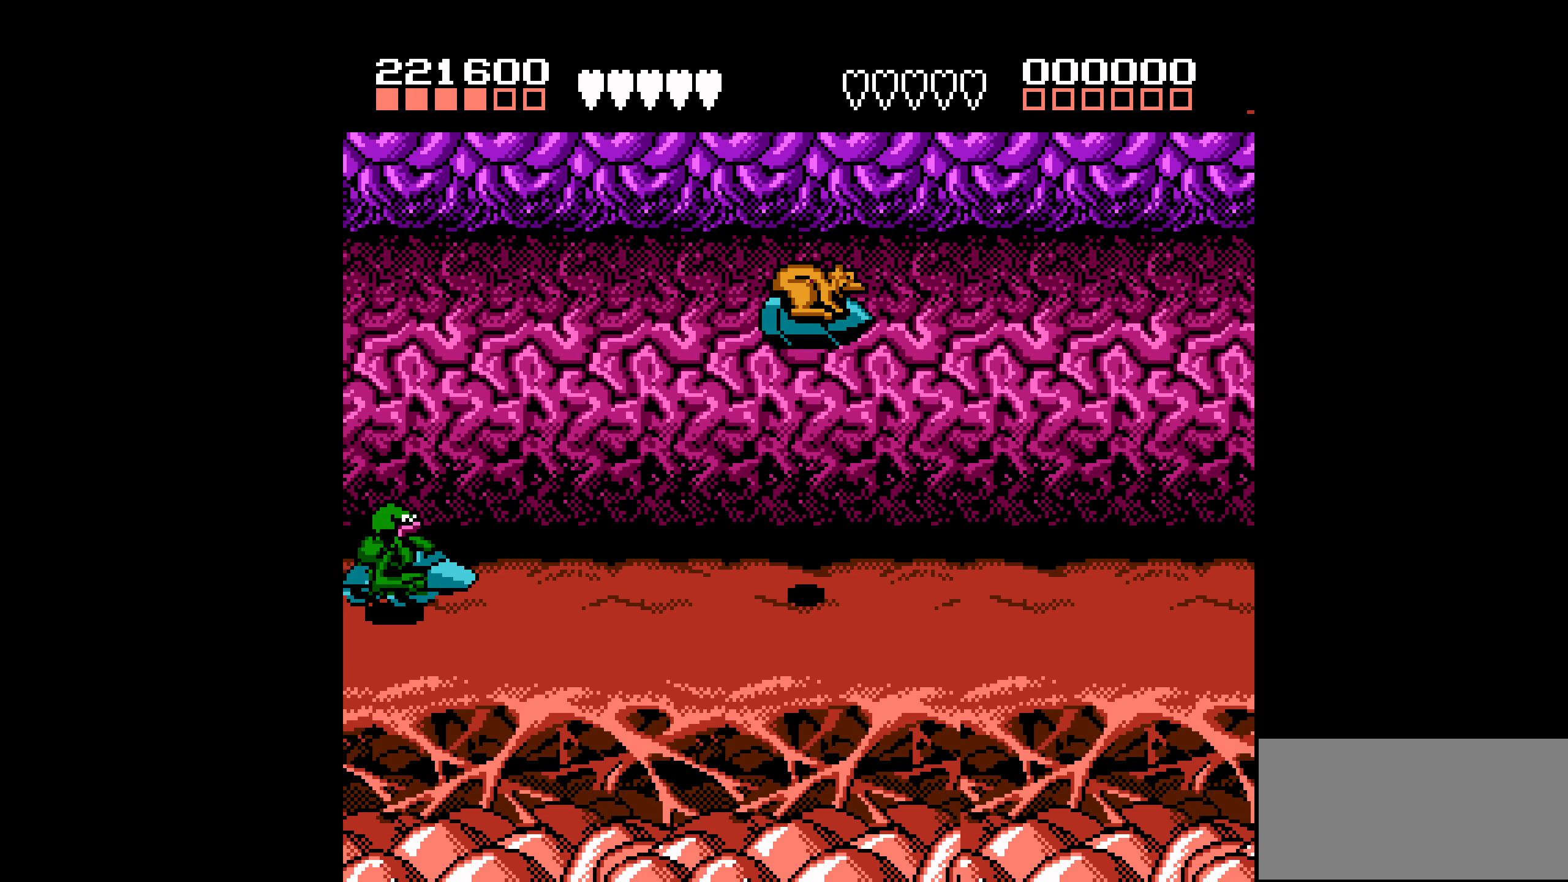
{"buttons": ["DPAD_DOWN"], "events": []}
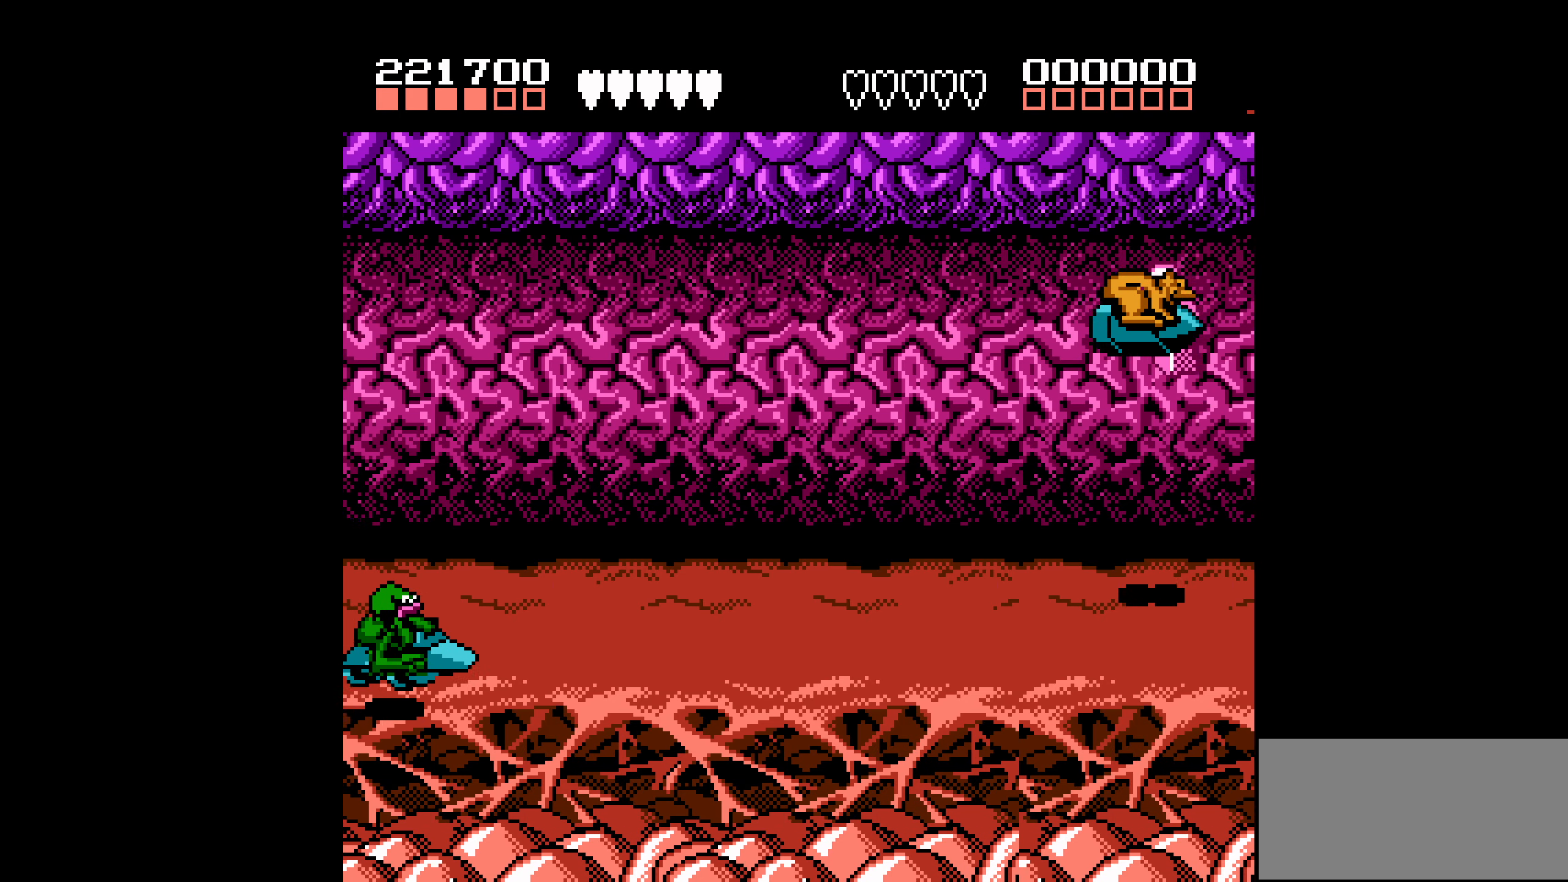
{"buttons": [], "events": [[100, "DPAD_DOWN", "up"]]}
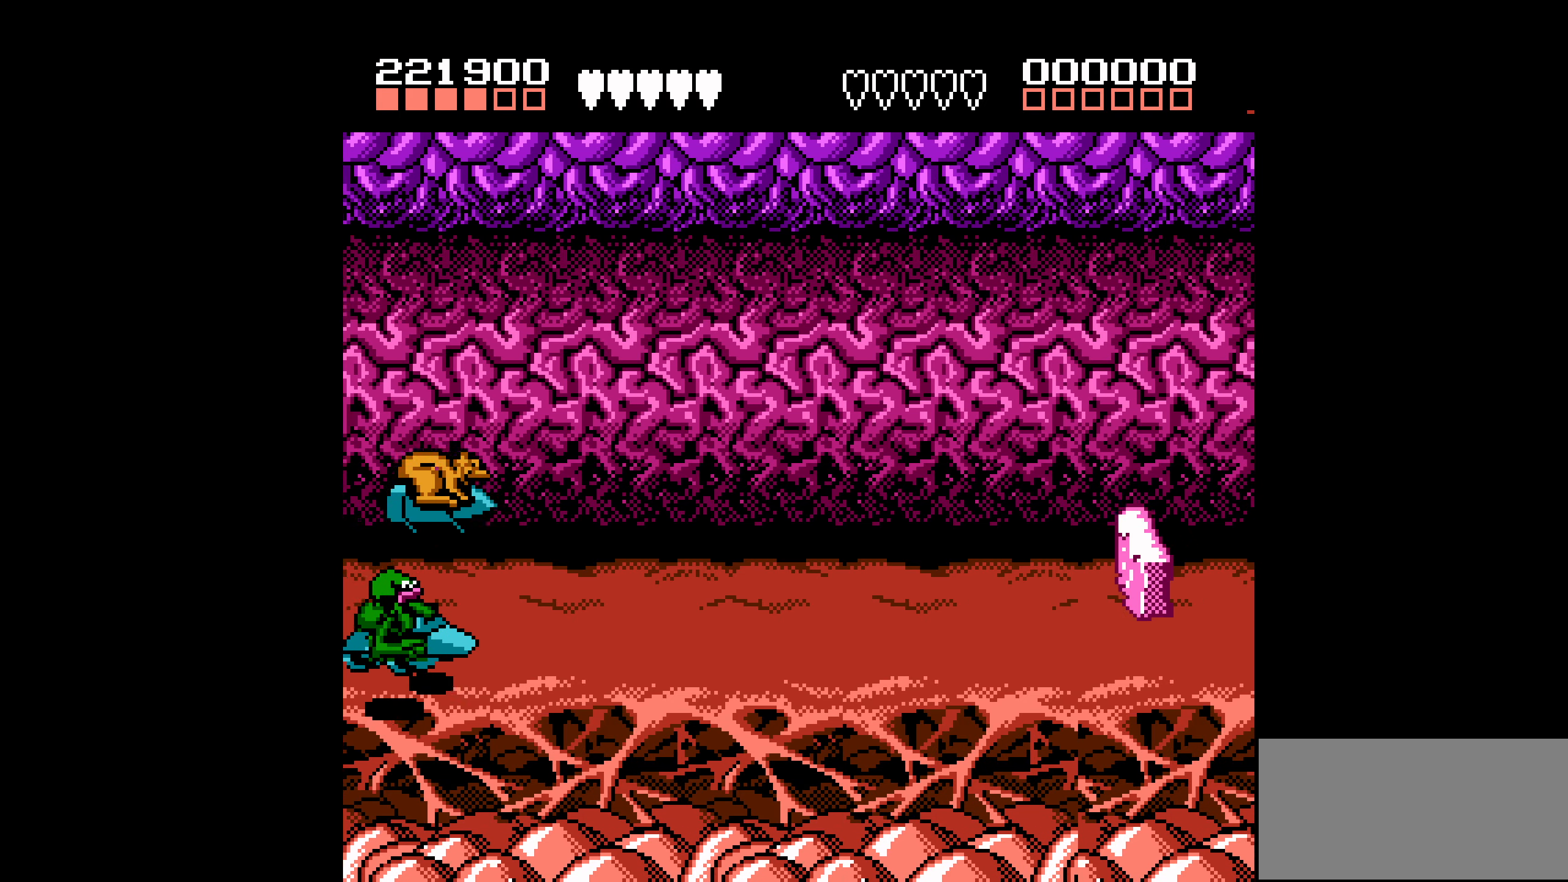
{"buttons": ["DPAD_UP"], "events": [[417, "DPAD_UP", "down"]]}
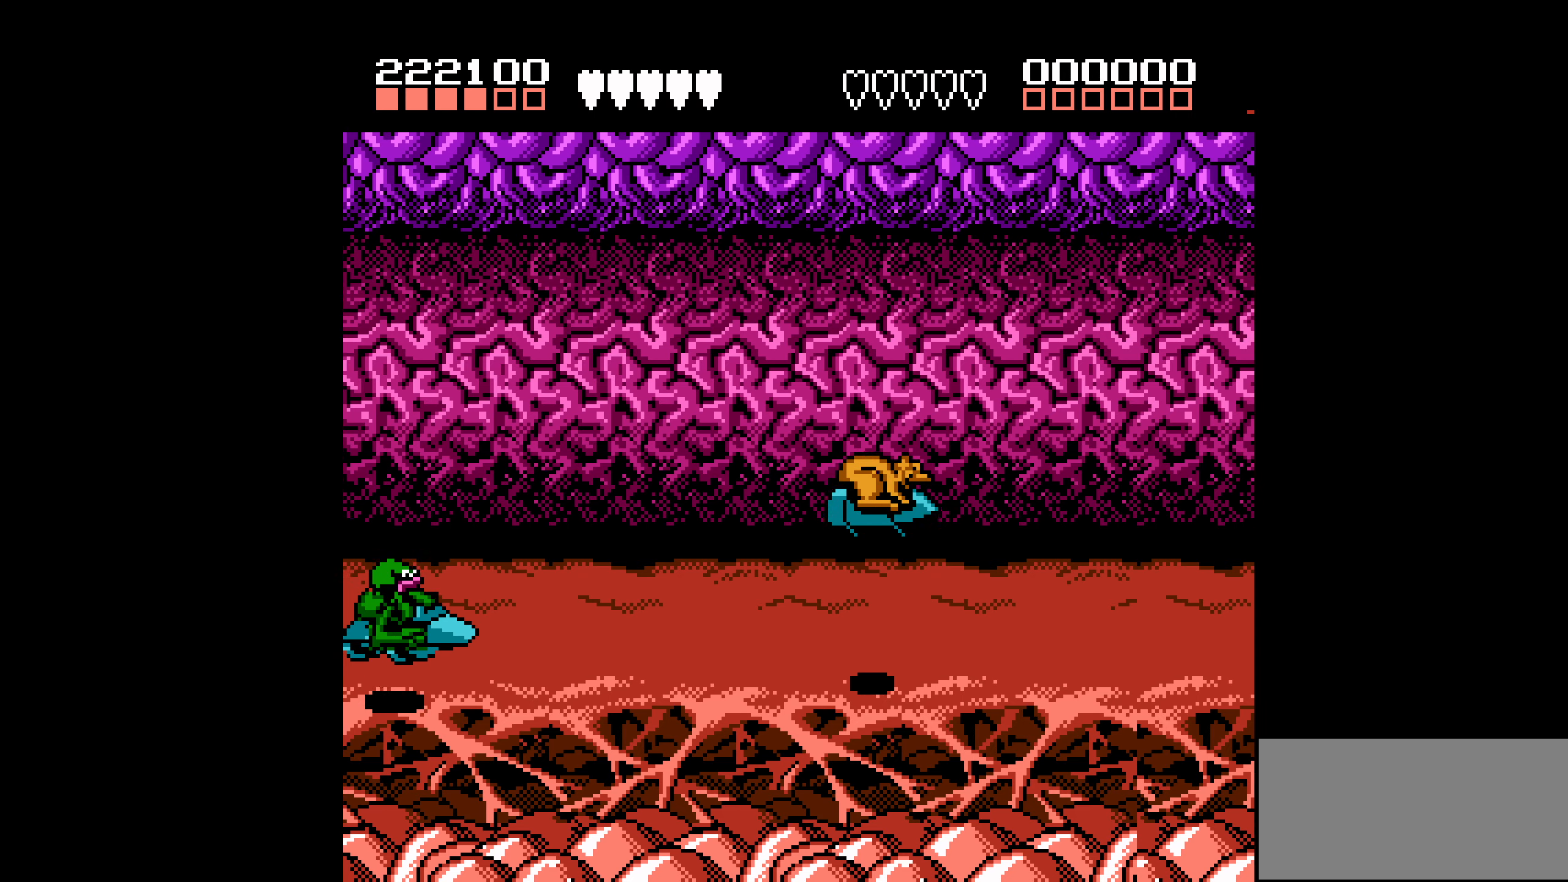
{"buttons": ["DPAD_UP"], "events": []}
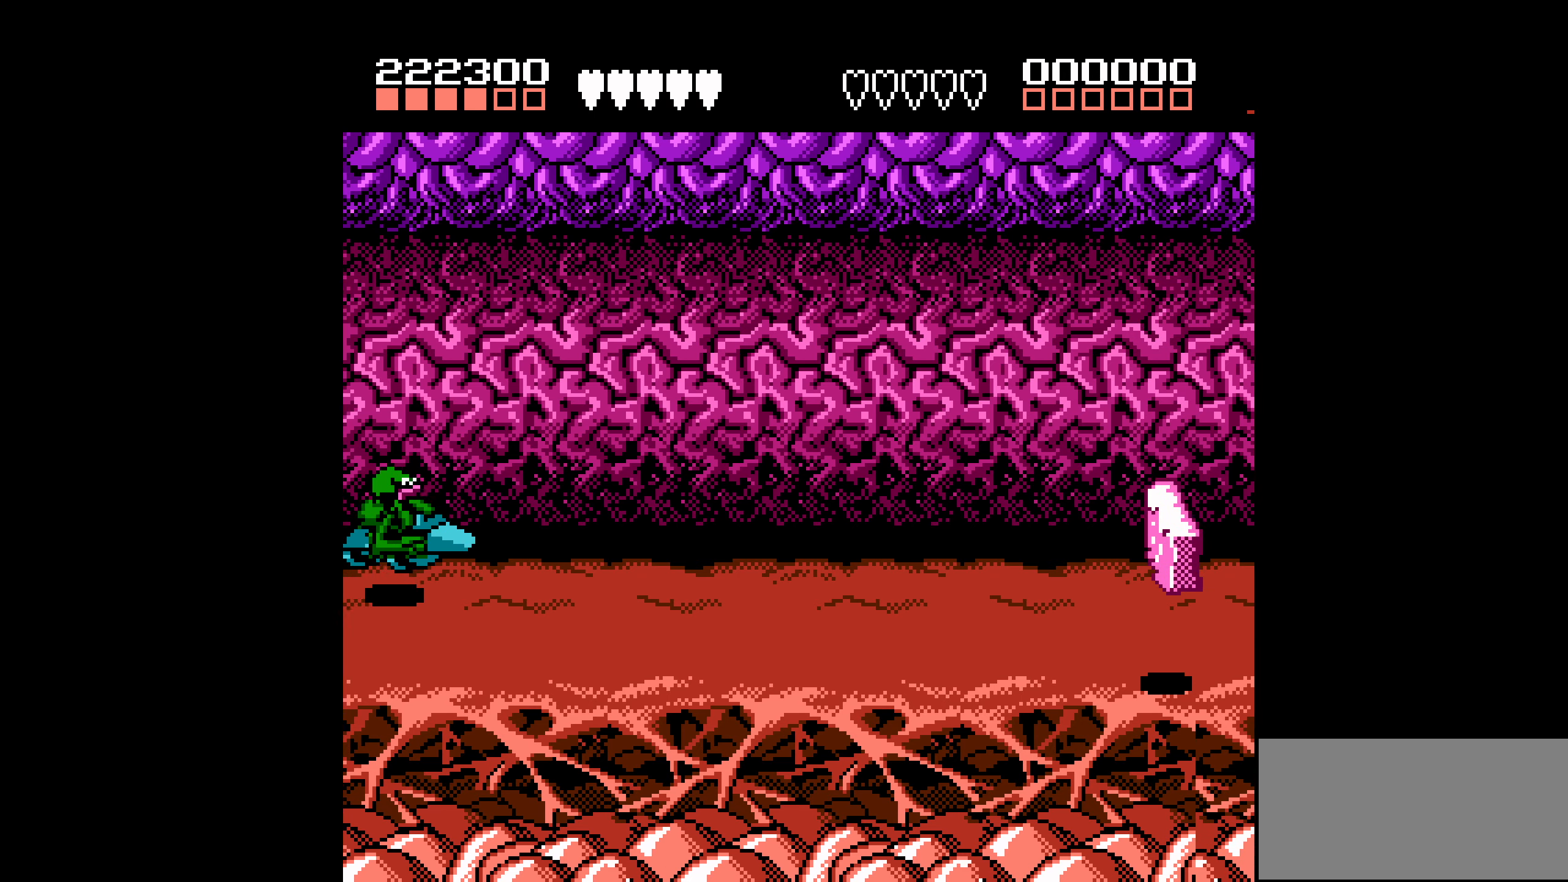
{"buttons": [], "events": [[133, "DPAD_UP", "up"]]}
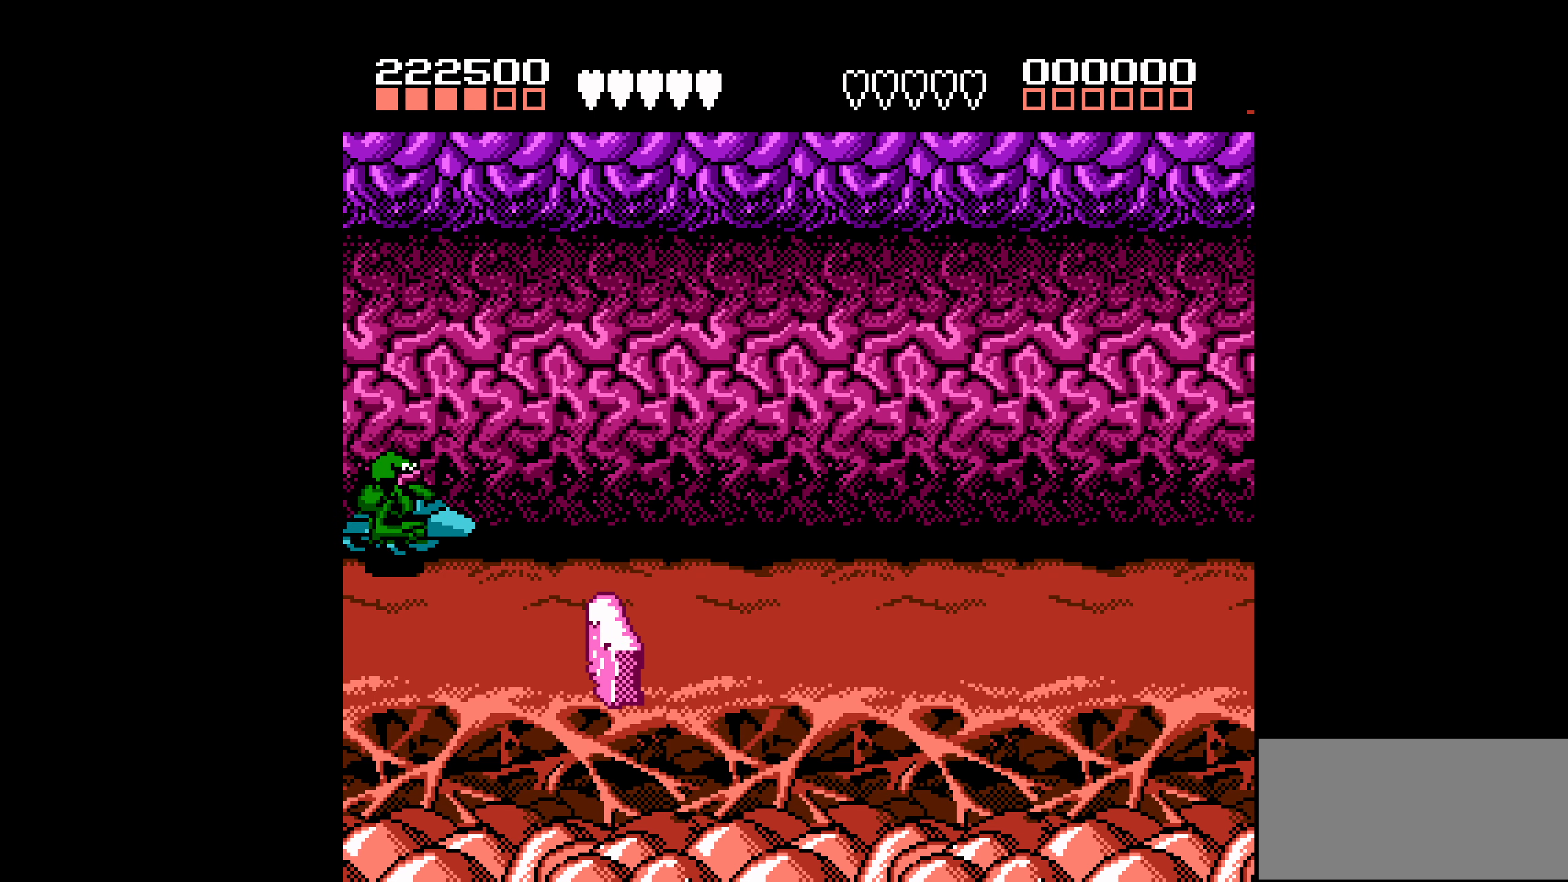
{"buttons": ["DPAD_DOWN"], "events": [[483, "DPAD_DOWN", "down"]]}
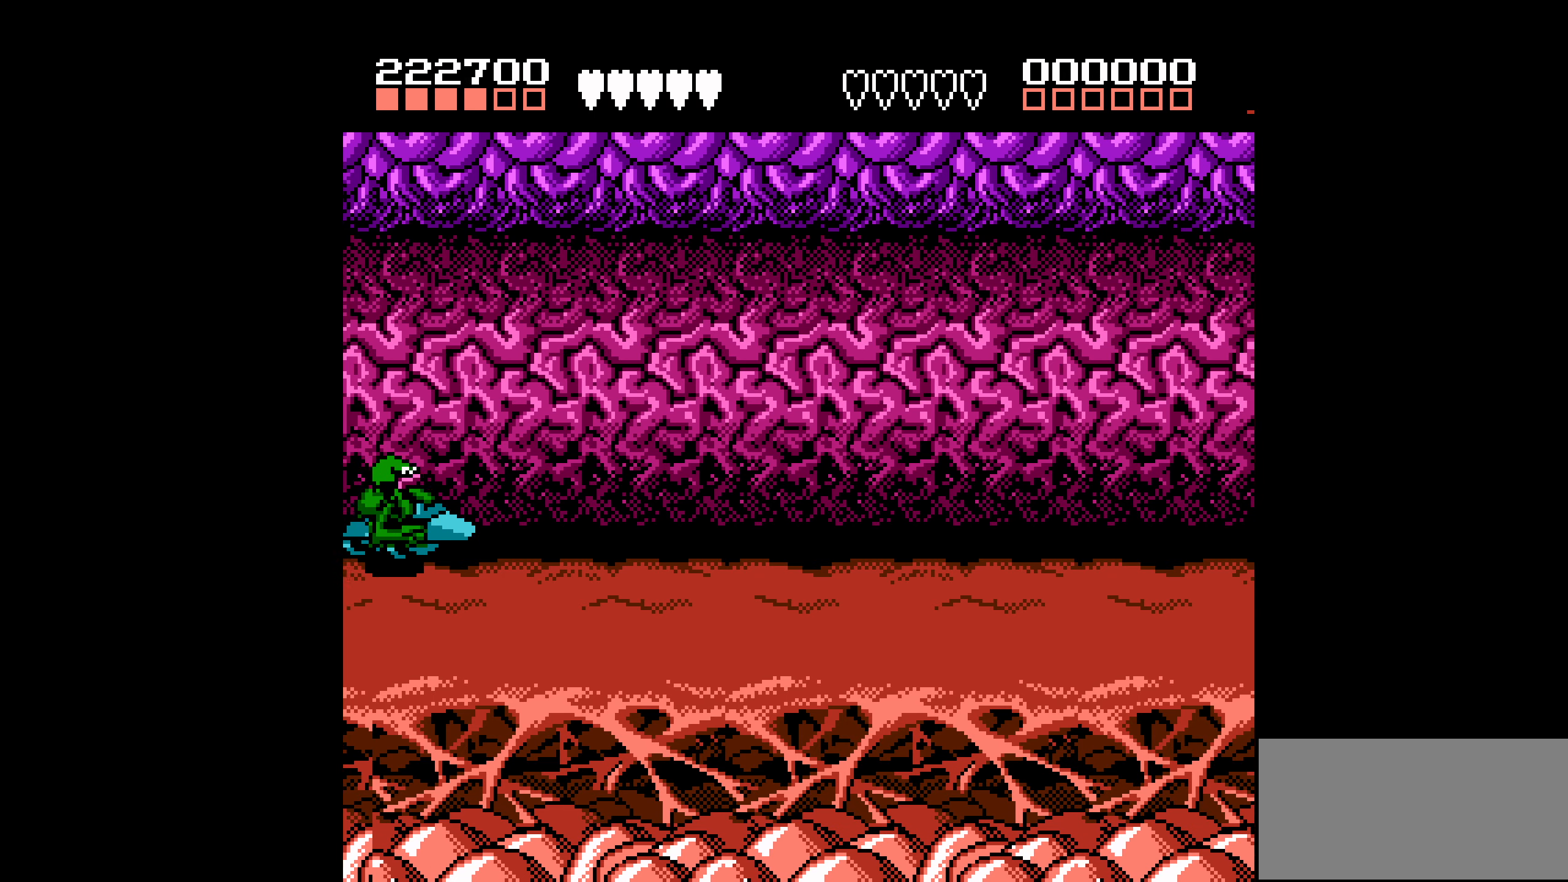
{"buttons": [], "events": [[217, "DPAD_DOWN", "up"]]}
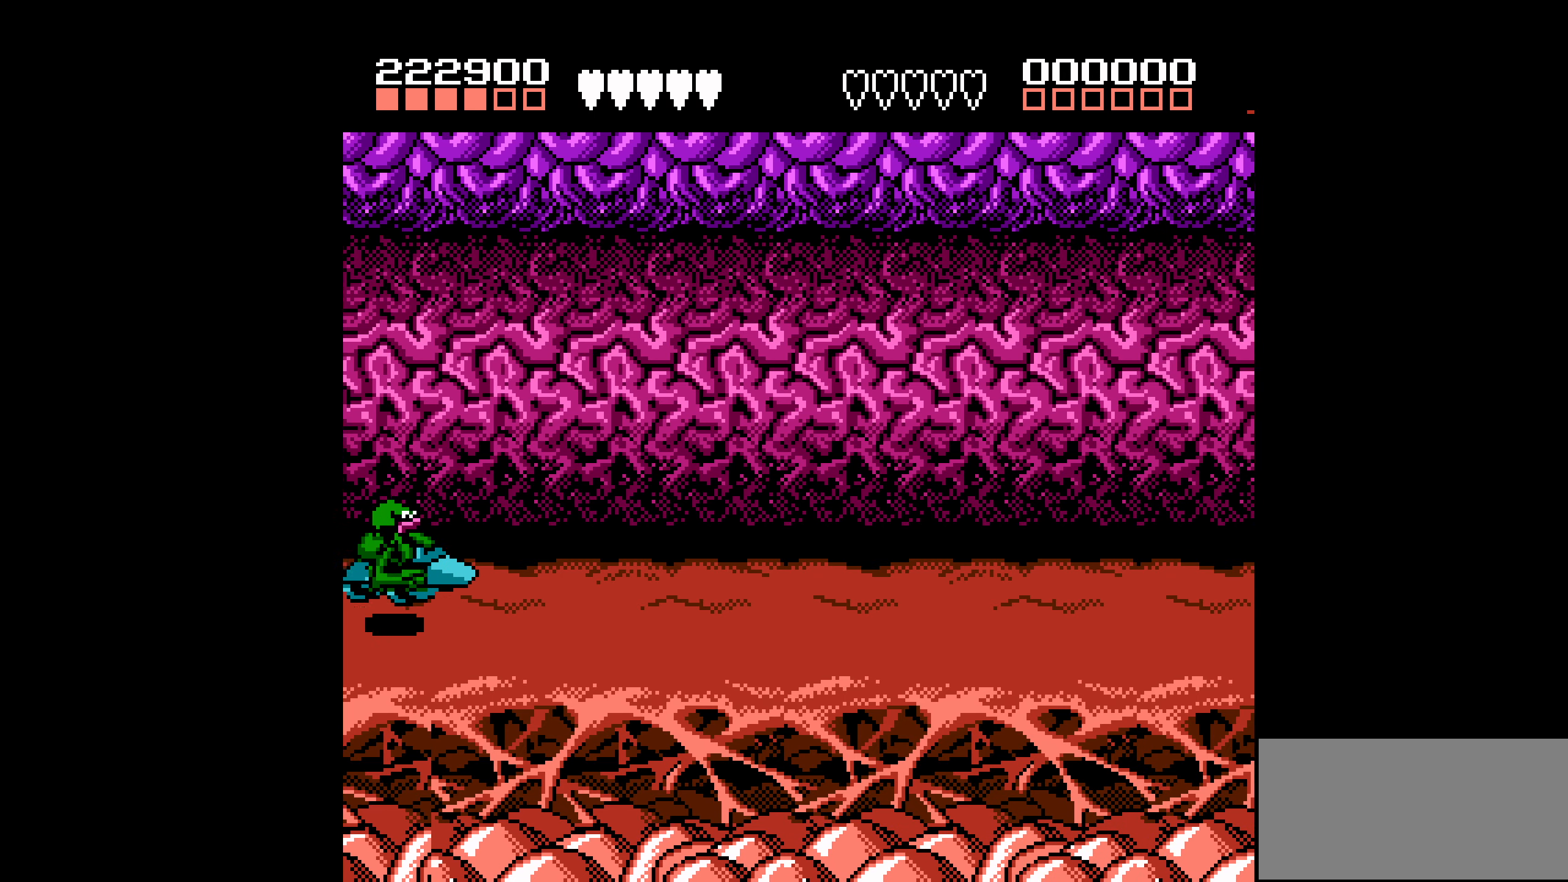
{"buttons": [], "events": []}
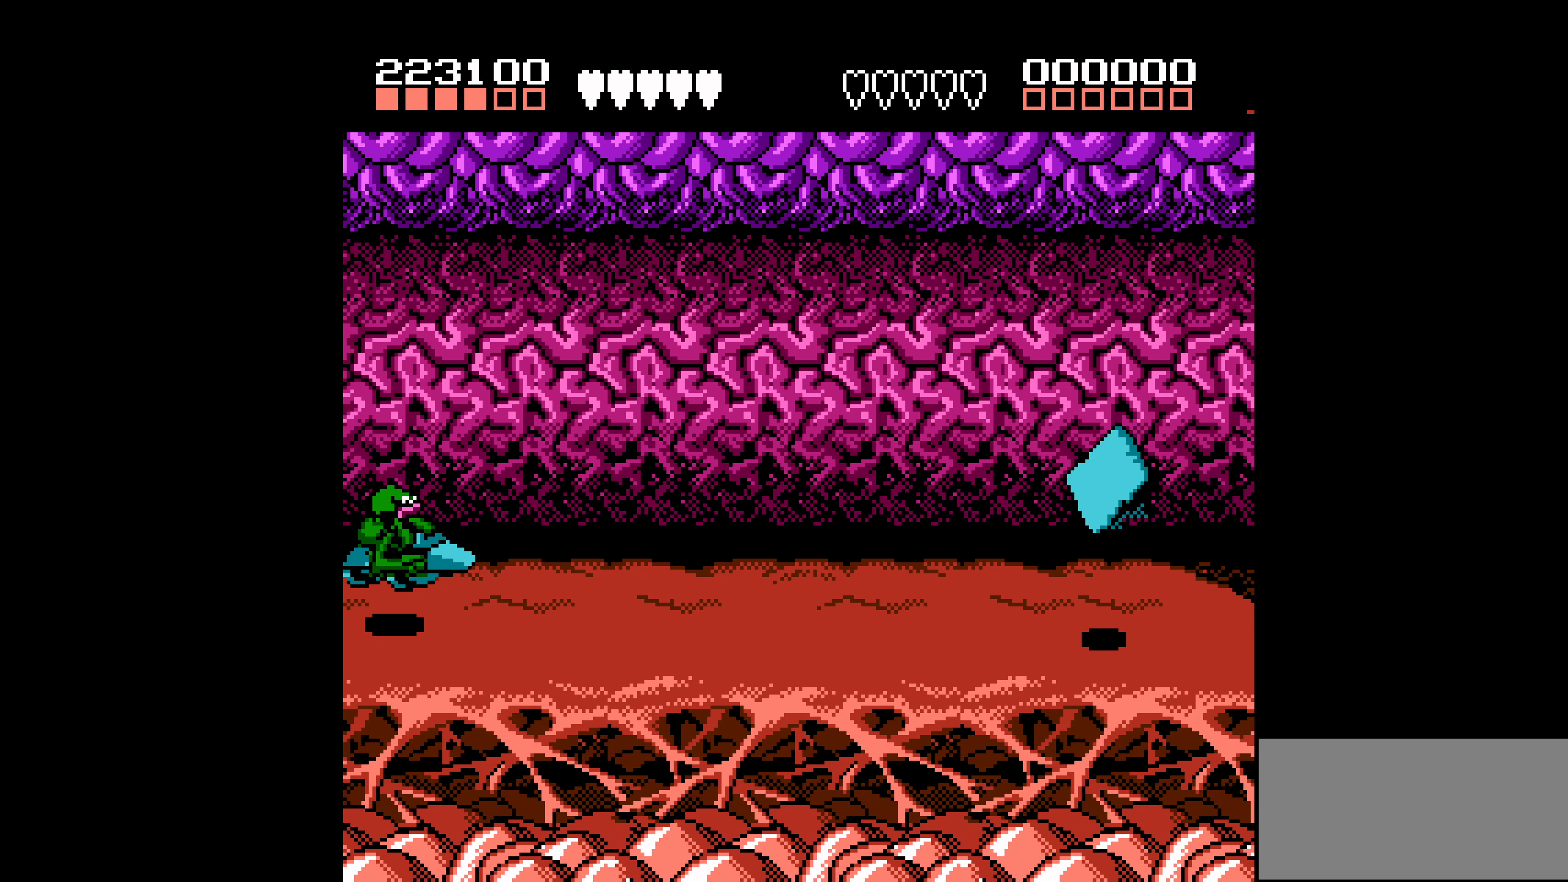
{"buttons": ["A"], "events": [[117, "A", "down"]]}
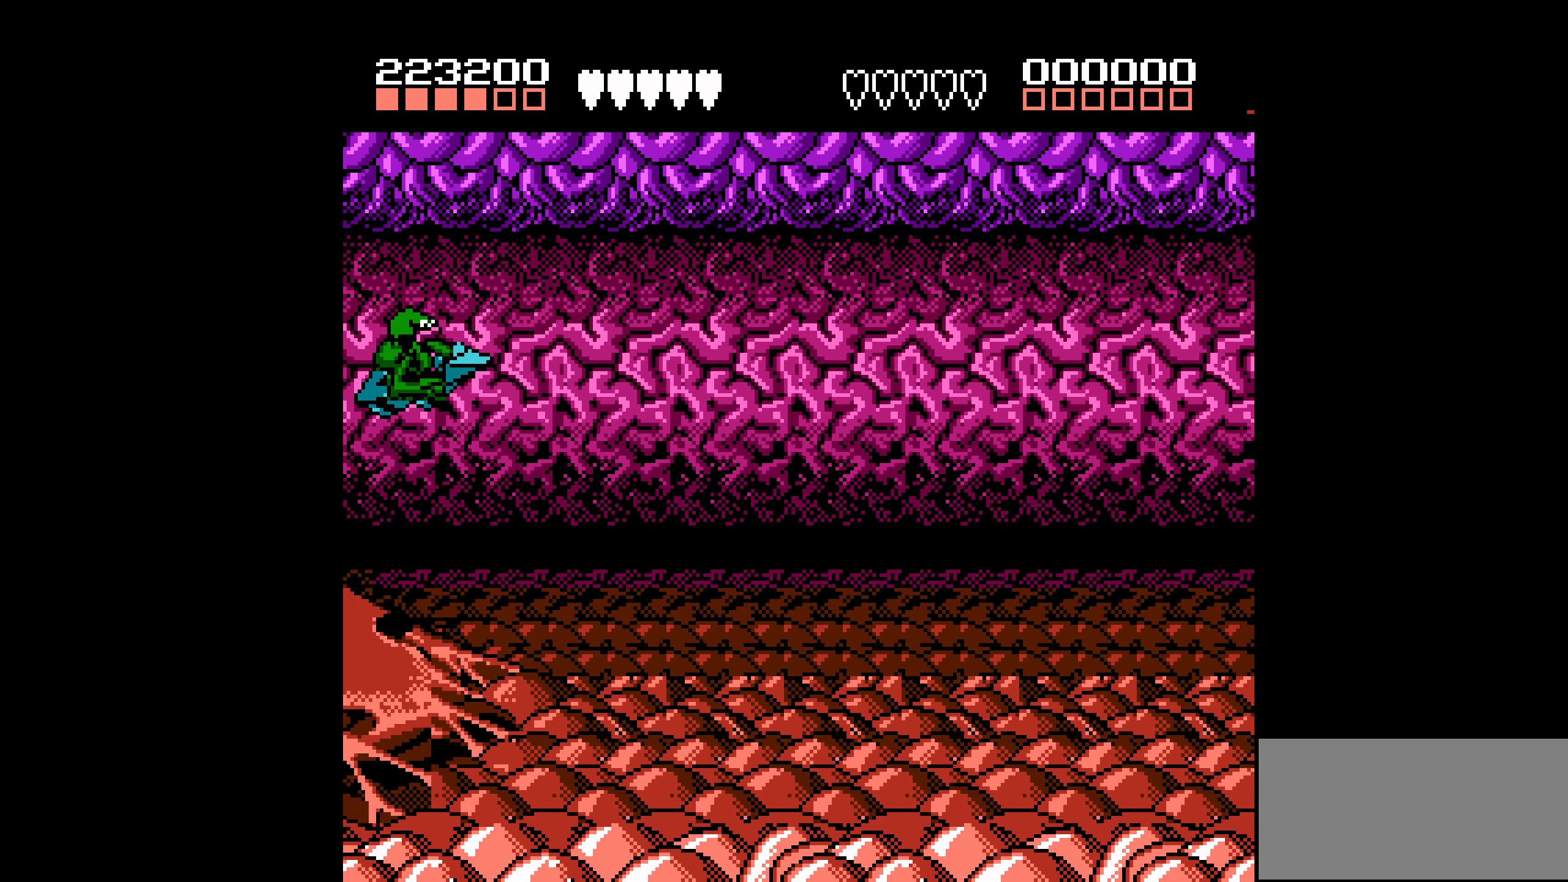
{"buttons": [], "events": [[433, "A", "up"]]}
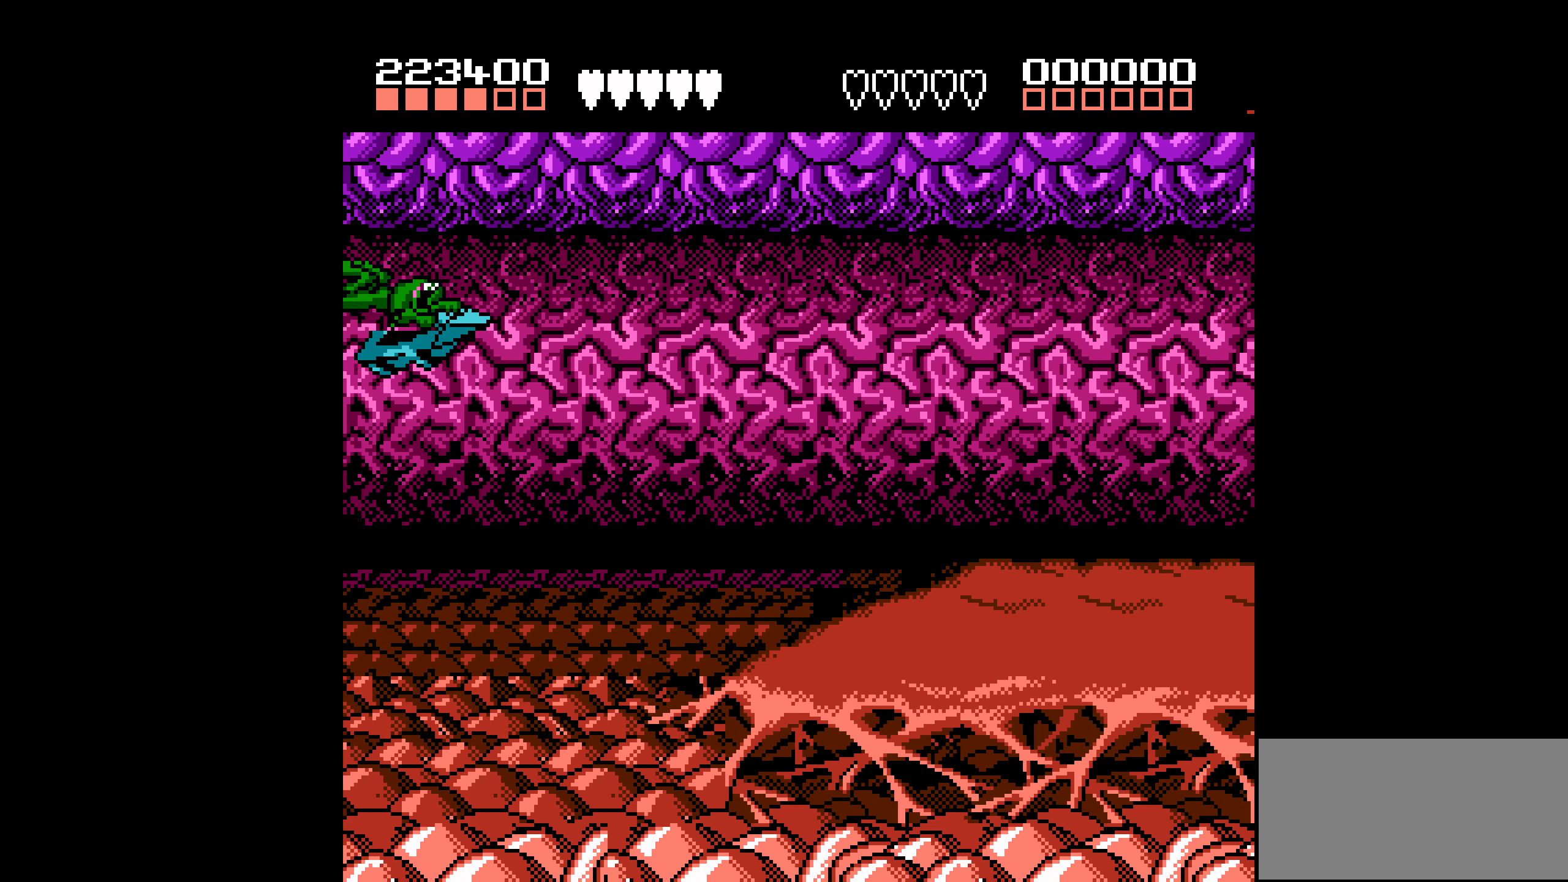
{"buttons": [], "events": []}
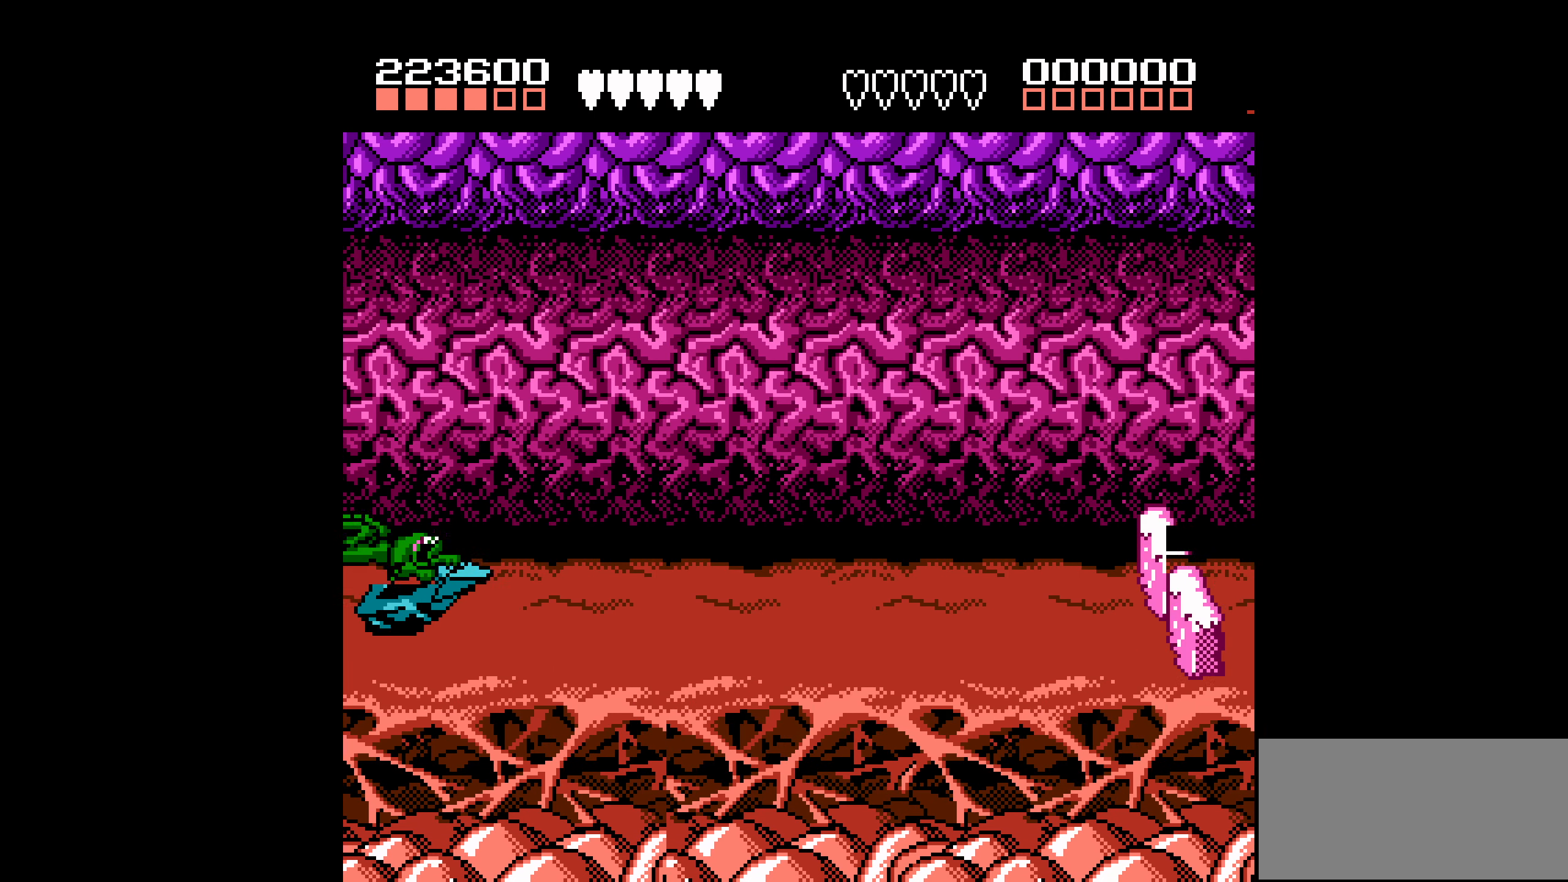
{"buttons": [], "events": [[67, "DPAD_RIGHT", "down"], [100, "A", "down"], [367, "A", "up"], [450, "DPAD_RIGHT", "up"]]}
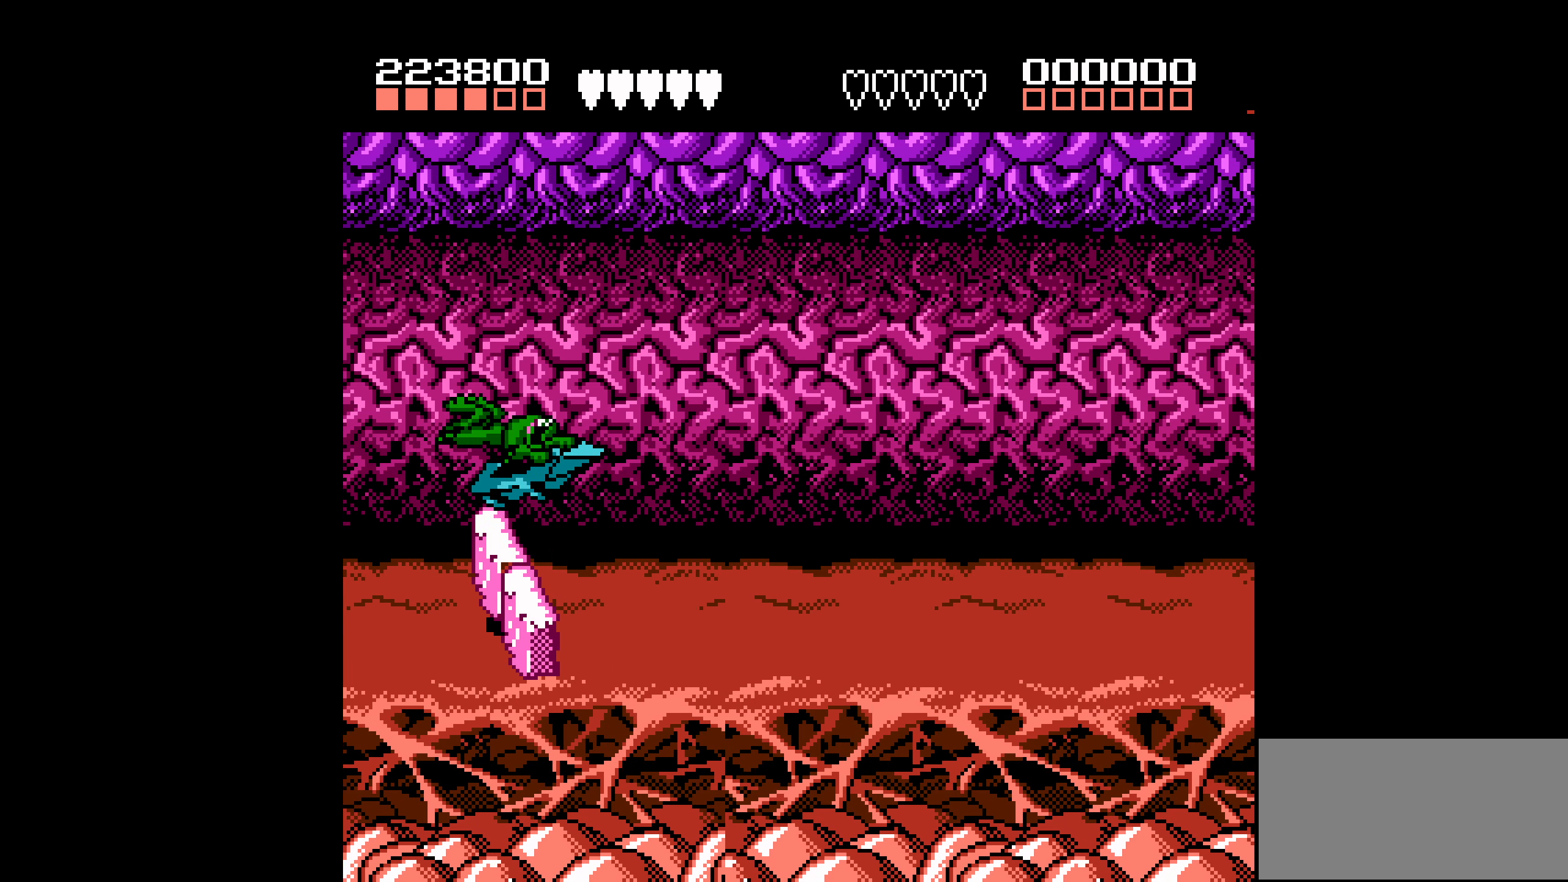
{"buttons": ["DPAD_LEFT"], "events": [[100, "DPAD_LEFT", "down"]]}
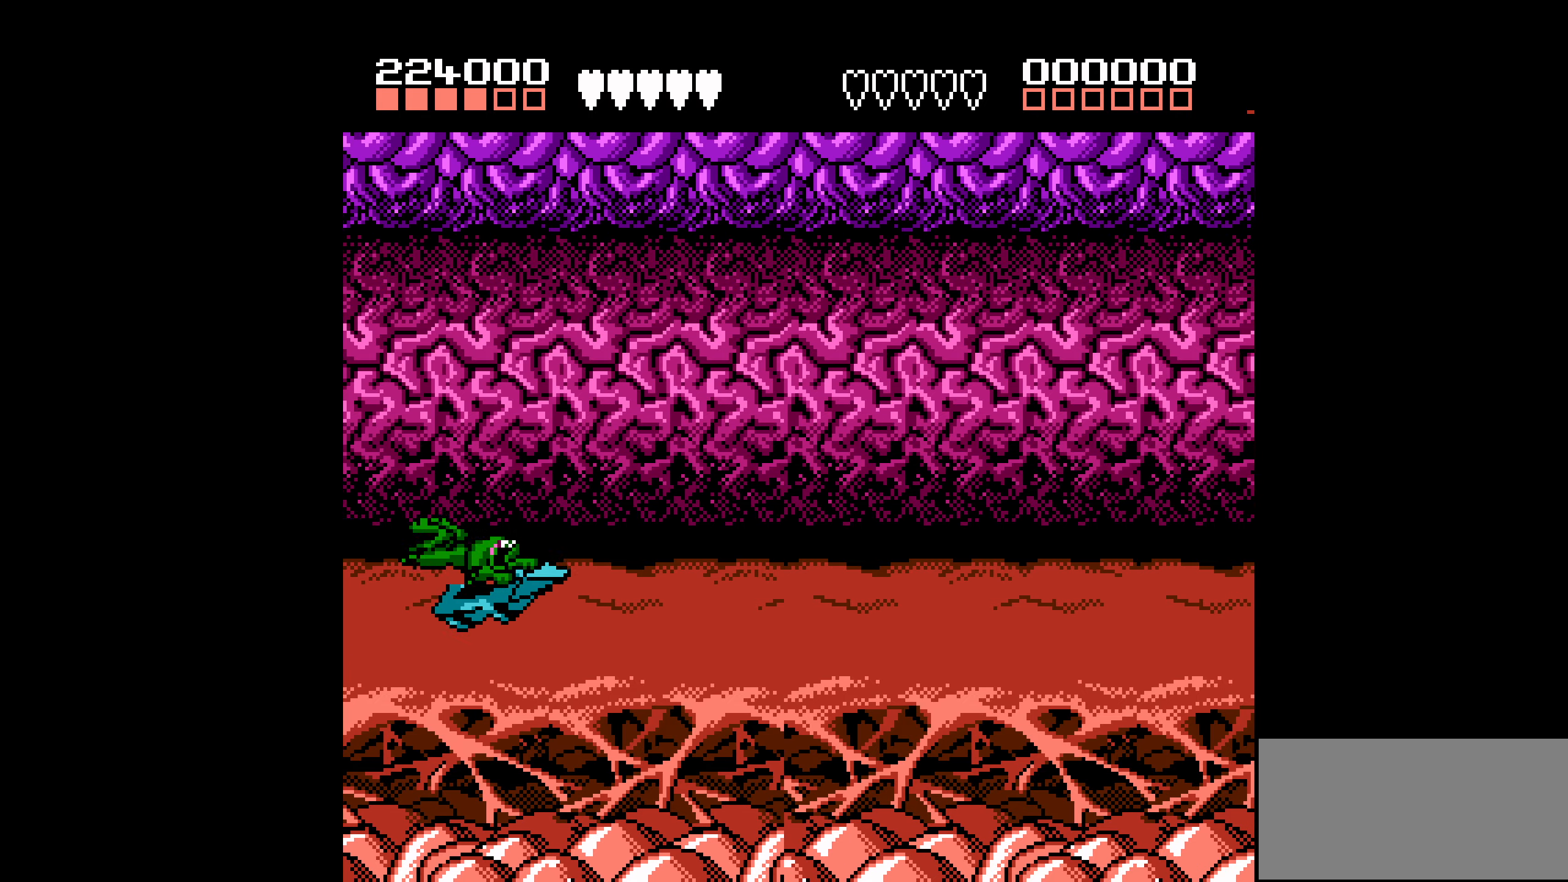
{"buttons": [], "events": [[150, "DPAD_LEFT", "up"]]}
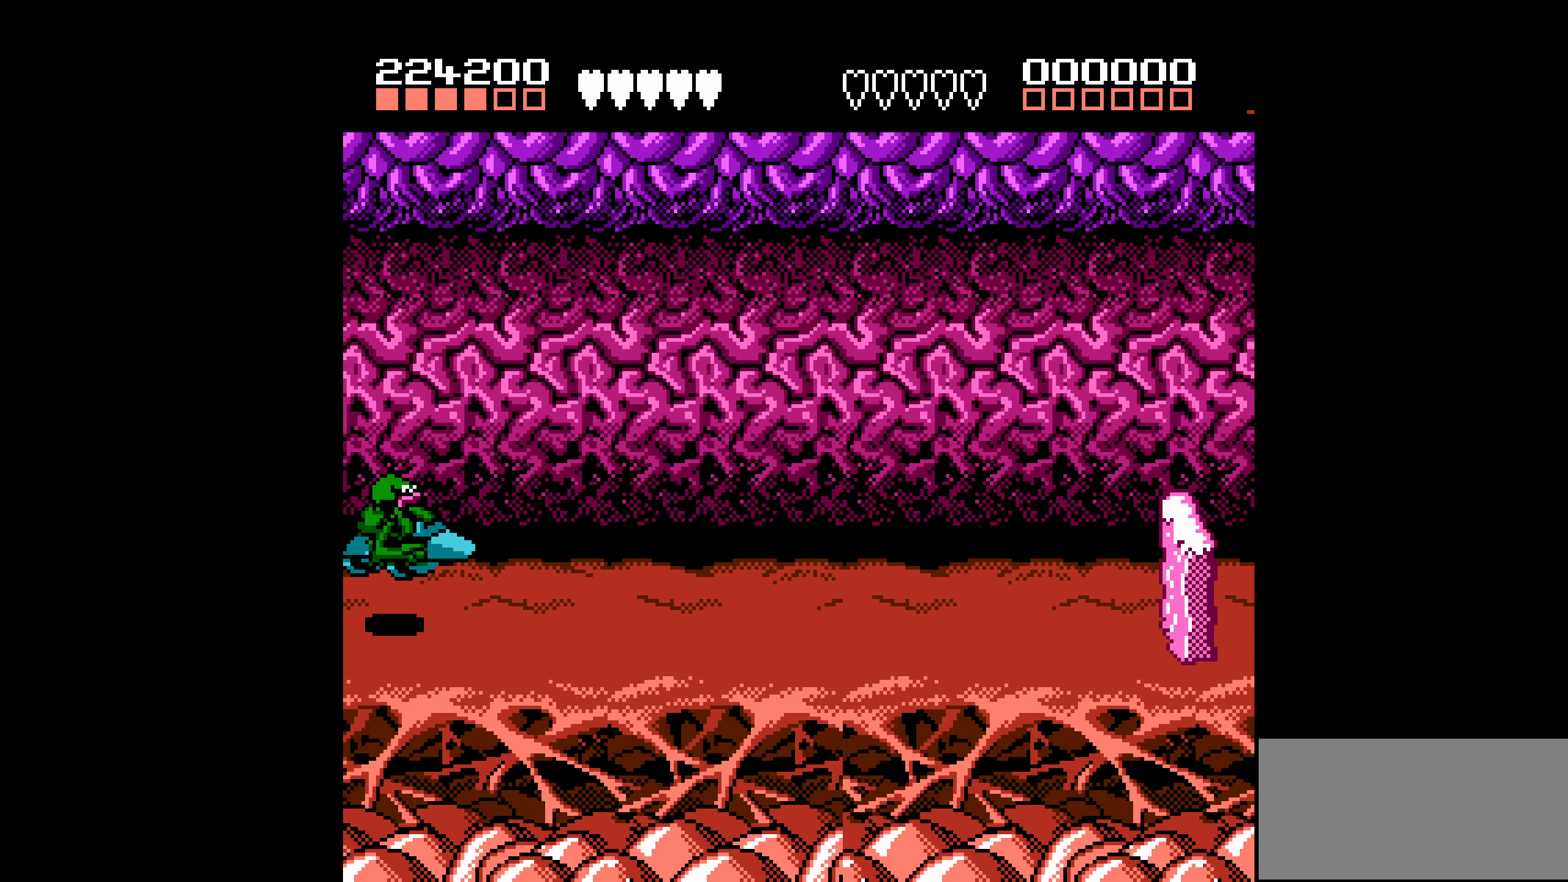
{"buttons": ["DPAD_UP"], "events": [[500, "DPAD_UP", "down"]]}
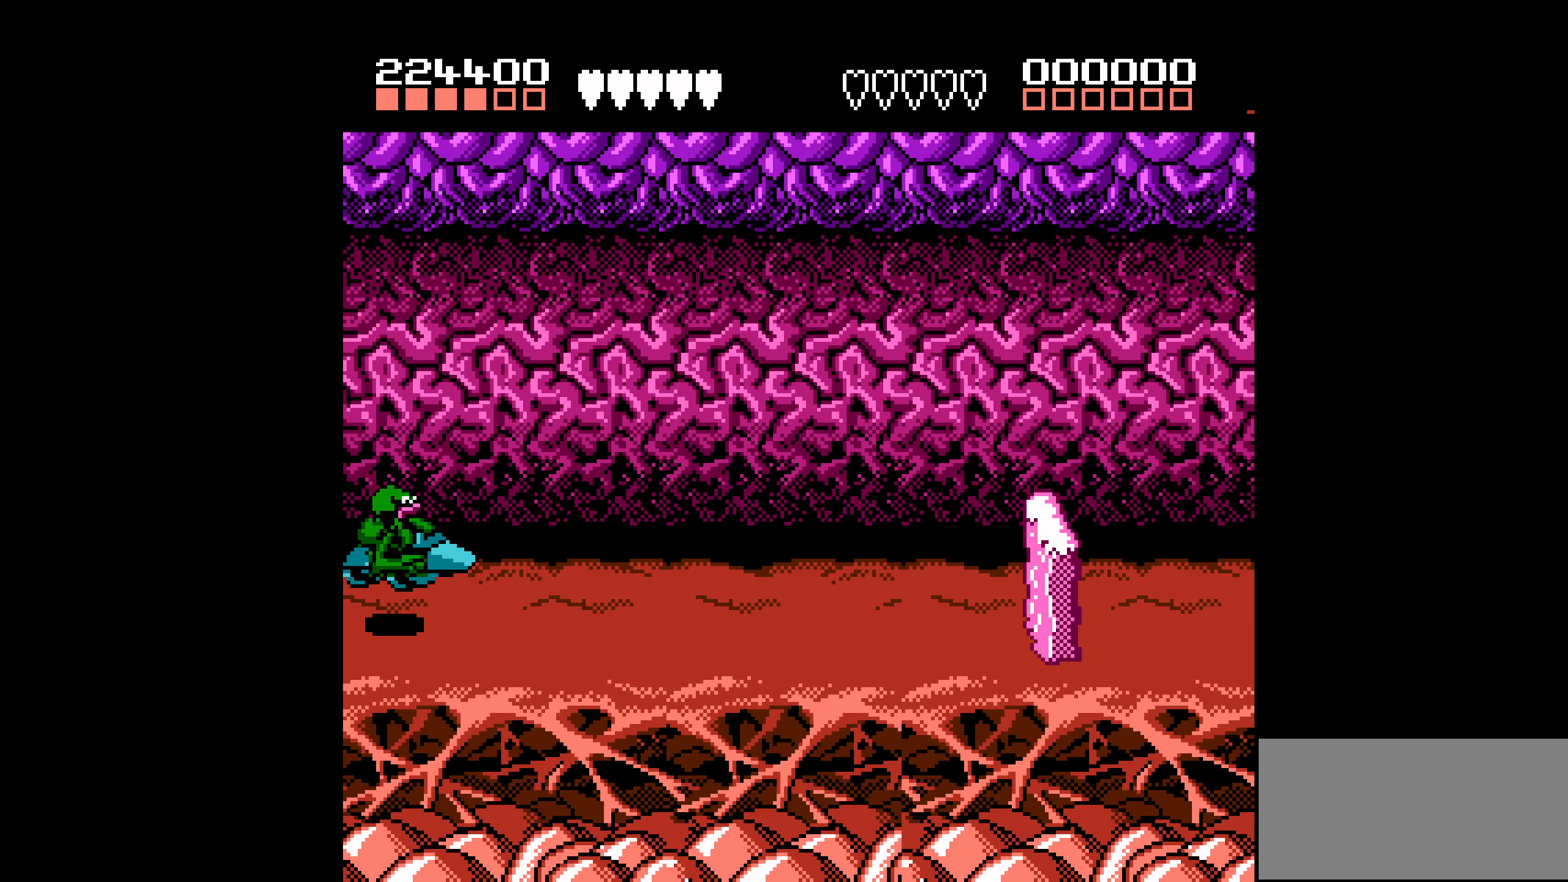
{"buttons": ["DPAD_DOWN"], "events": [[334, "DPAD_UP", "up"], [434, "DPAD_DOWN", "down"]]}
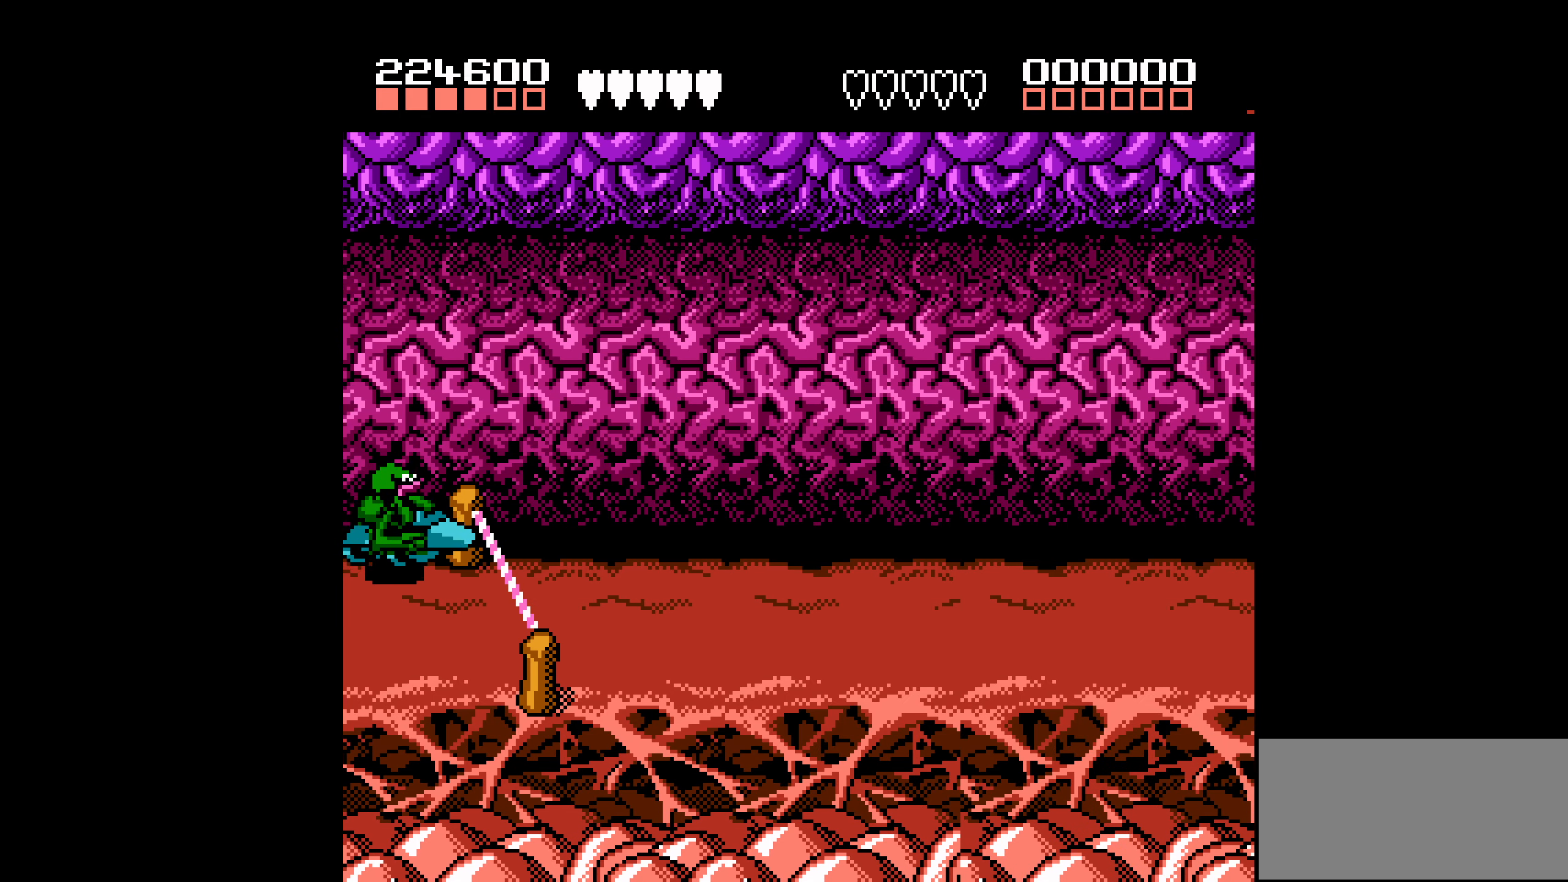
{"buttons": [], "events": [[250, "DPAD_DOWN", "up"]]}
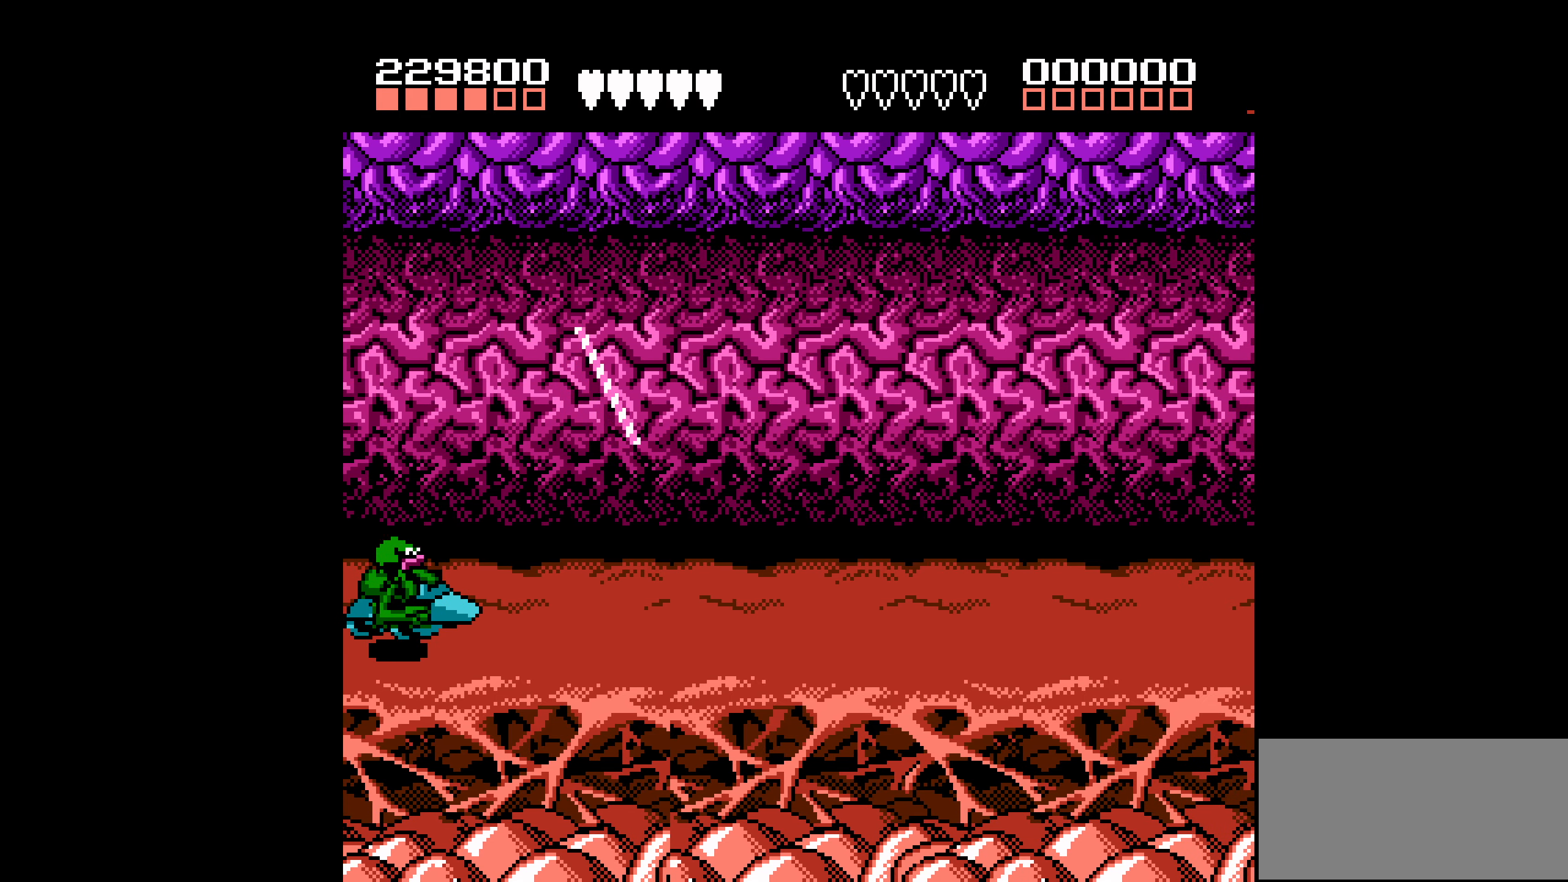
{"buttons": [], "events": [[84, "DPAD_UP", "down"], [234, "DPAD_UP", "up"]]}